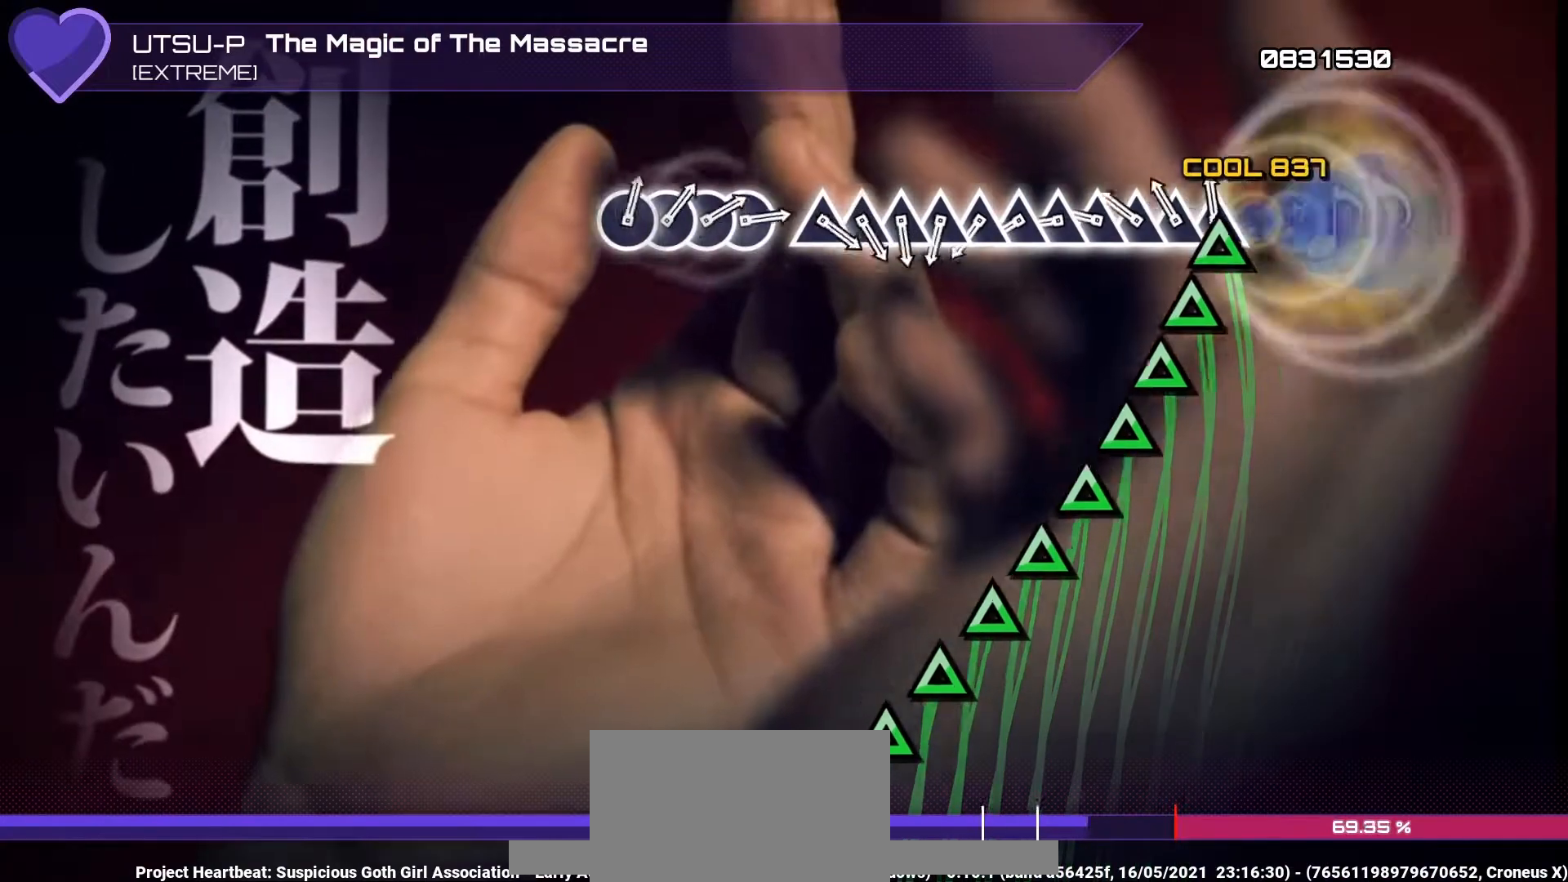
Gameplay with a controller (PlayStation layout); each line is a JSON object with the inputs held at the frame after it. "events" lists button and stick changes between this image and that frame as [ms after this image, input, new state], when the widget could be followed in between. Not read: L3 R3.
{"buttons": ["DPAD_UP"], "left_stick": "center", "right_stick": "center", "events": [[67, "TRIANGLE", "down"], [100, "DPAD_UP", "up"], [133, "DPAD_UP", "down"], [167, "TRIANGLE", "up"], [233, "DPAD_UP", "up"], [233, "TRIANGLE", "down"], [300, "DPAD_UP", "down"], [300, "TRIANGLE", "up"], [400, "DPAD_UP", "up"], [400, "TRIANGLE", "down"], [467, "DPAD_UP", "down"], [467, "TRIANGLE", "up"]]}
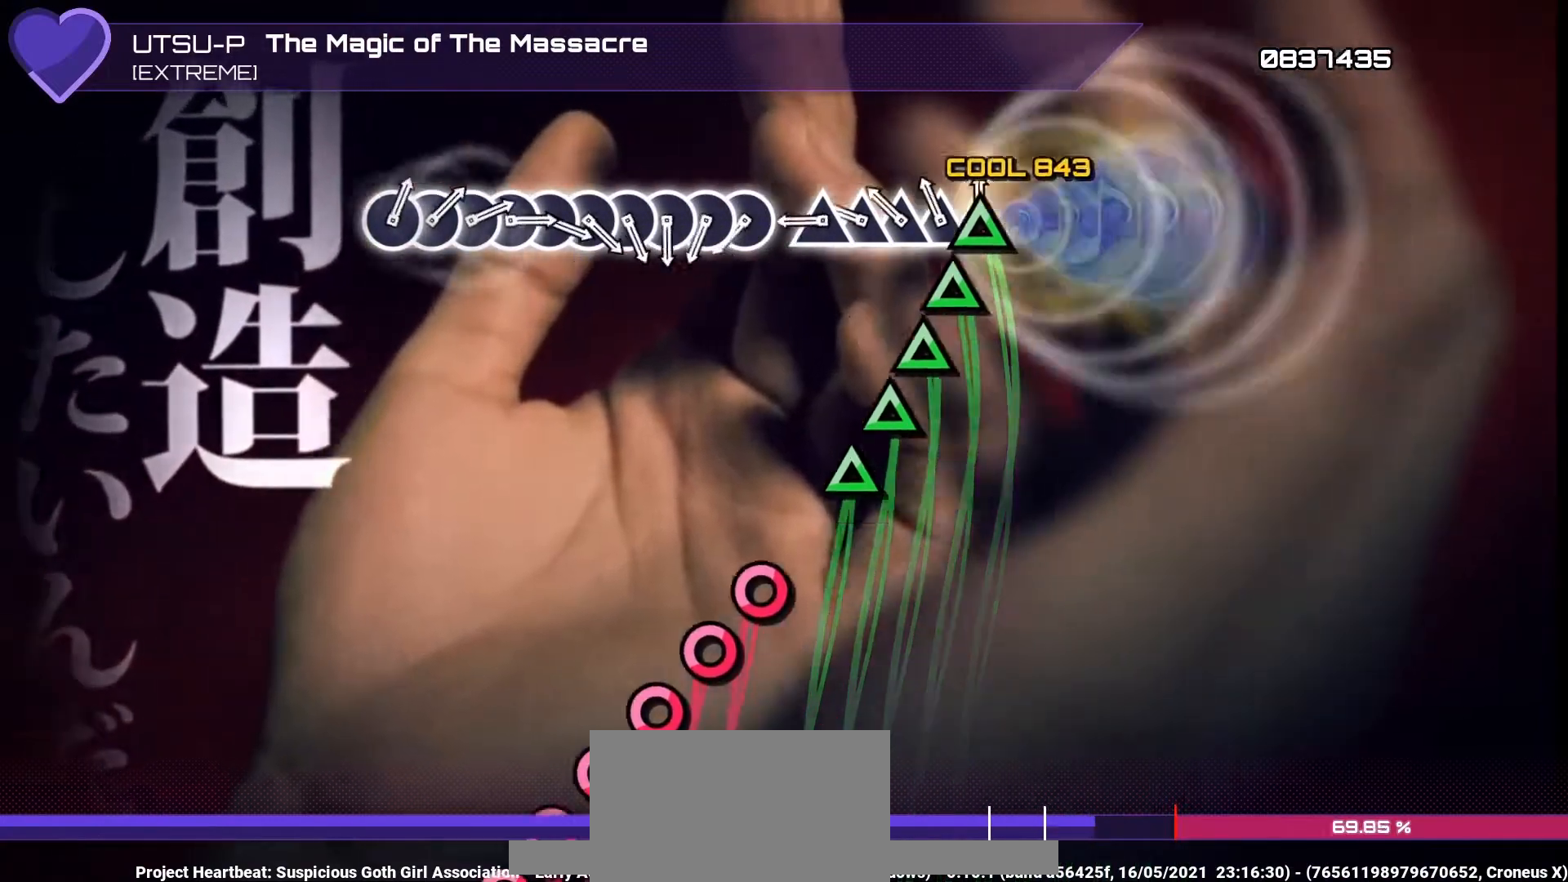
{"buttons": ["CIRCLE"], "left_stick": "center", "right_stick": "center", "events": [[33, "TRIANGLE", "down"], [67, "DPAD_UP", "up"], [133, "DPAD_UP", "down"], [133, "TRIANGLE", "up"], [200, "TRIANGLE", "down"], [233, "DPAD_UP", "up"], [267, "DPAD_UP", "down"], [267, "TRIANGLE", "up"], [367, "DPAD_UP", "up"], [367, "TRIANGLE", "down"], [400, "TRIANGLE", "up"], [500, "CIRCLE", "down"]]}
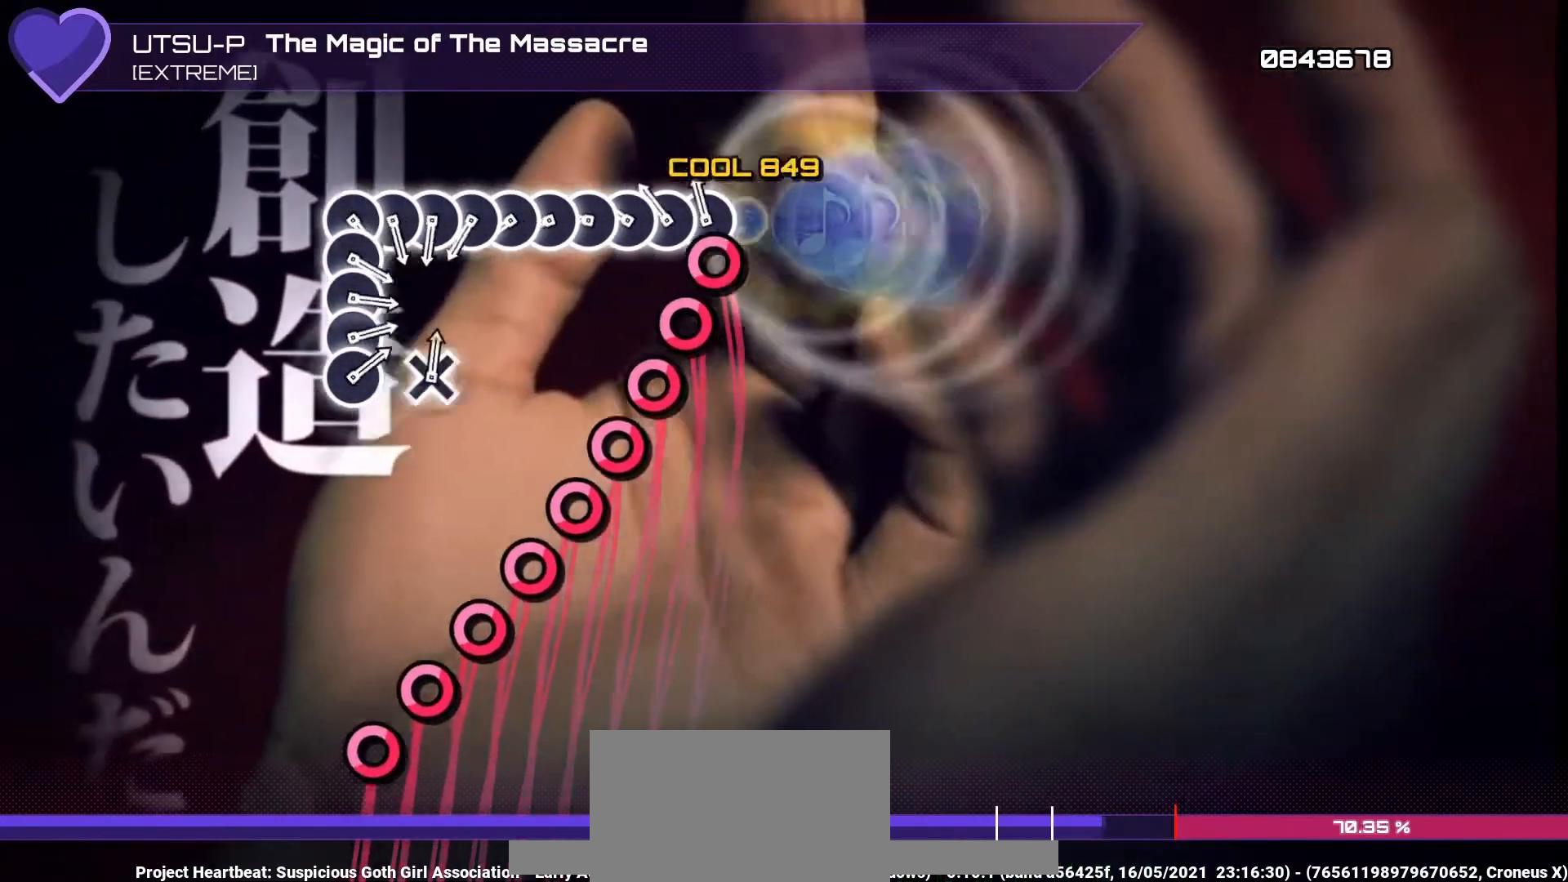
{"buttons": ["CIRCLE"], "left_stick": "center", "right_stick": "center", "events": [[67, "DPAD_RIGHT", "down"], [100, "CIRCLE", "up"], [167, "CIRCLE", "down"], [167, "DPAD_RIGHT", "up"], [267, "CIRCLE", "up"], [267, "DPAD_RIGHT", "down"], [333, "CIRCLE", "down"], [333, "DPAD_RIGHT", "up"], [400, "CIRCLE", "up"], [400, "DPAD_RIGHT", "down"], [467, "CIRCLE", "down"], [500, "DPAD_RIGHT", "up"]]}
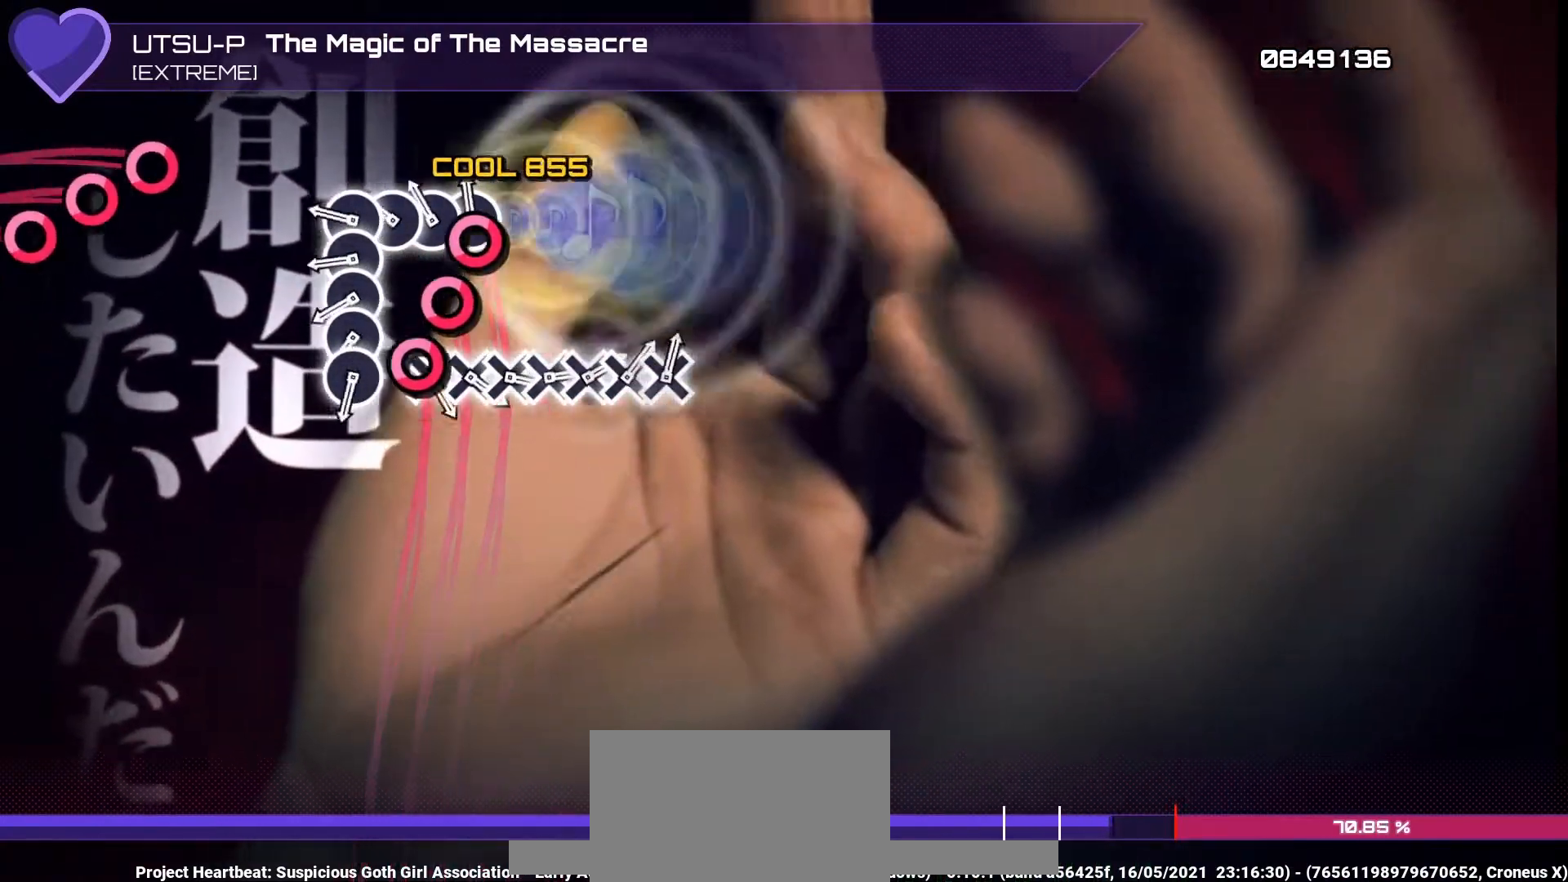
{"buttons": ["CIRCLE"], "left_stick": "center", "right_stick": "center", "events": [[67, "CIRCLE", "up"], [67, "DPAD_RIGHT", "down"], [167, "CIRCLE", "down"], [167, "DPAD_RIGHT", "up"], [233, "CIRCLE", "up"], [233, "DPAD_RIGHT", "down"], [300, "CIRCLE", "down"], [333, "DPAD_RIGHT", "up"], [400, "CIRCLE", "up"], [400, "DPAD_RIGHT", "down"], [467, "CIRCLE", "down"], [467, "DPAD_RIGHT", "up"]]}
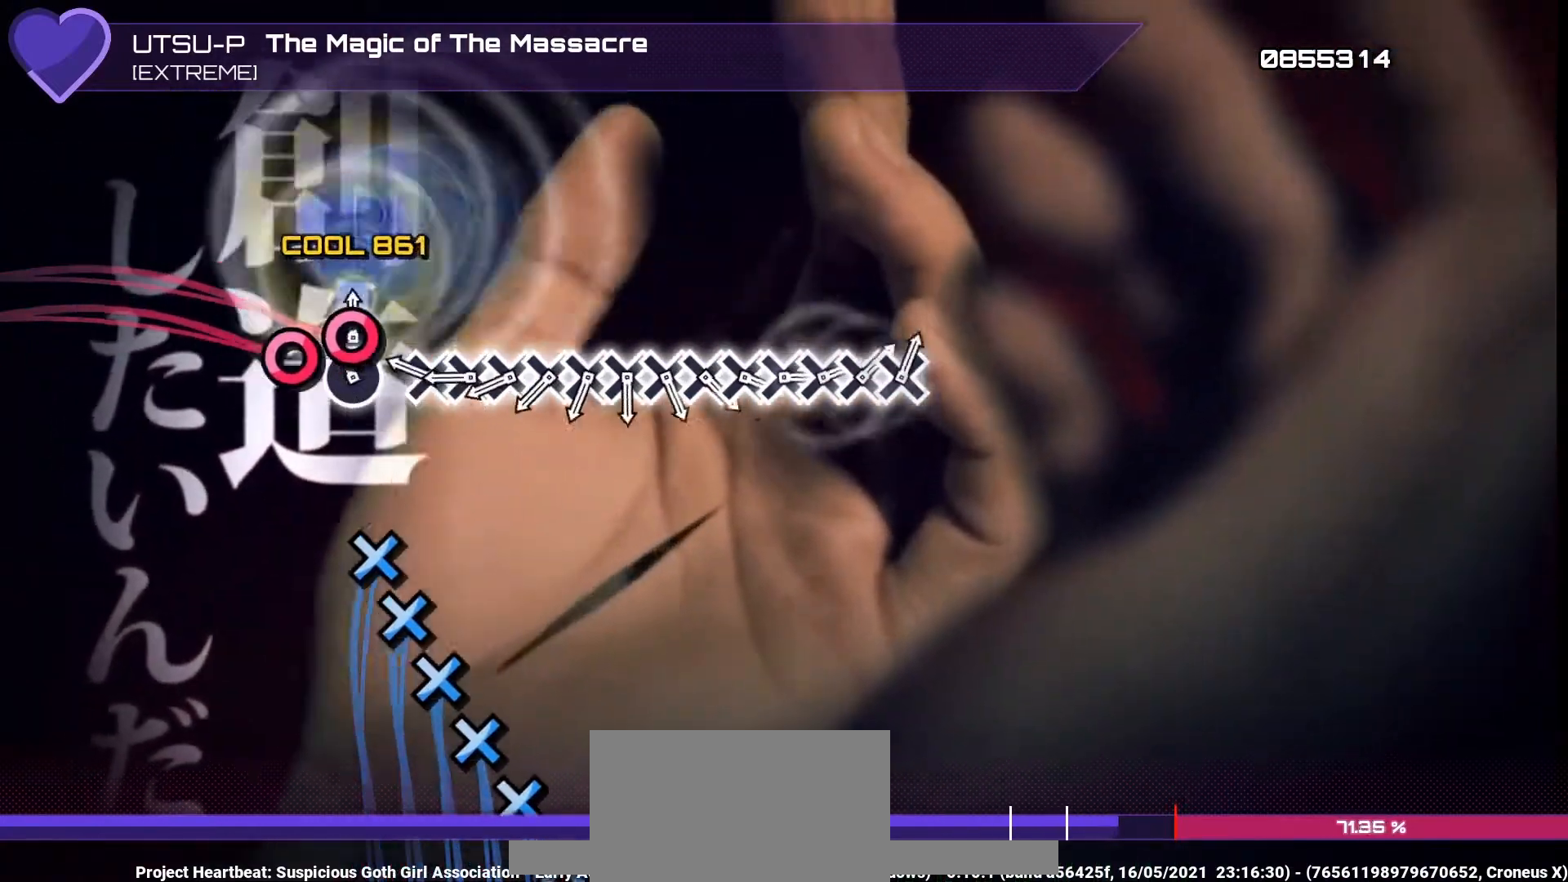
{"buttons": ["CROSS"], "left_stick": "center", "right_stick": "center", "events": [[33, "DPAD_RIGHT", "down"], [67, "CIRCLE", "up"], [133, "CIRCLE", "down"], [133, "DPAD_RIGHT", "up"], [200, "CIRCLE", "up"], [300, "CROSS", "down"], [367, "CROSS", "up"], [367, "DPAD_DOWN", "down"], [467, "CROSS", "down"], [467, "DPAD_DOWN", "up"]]}
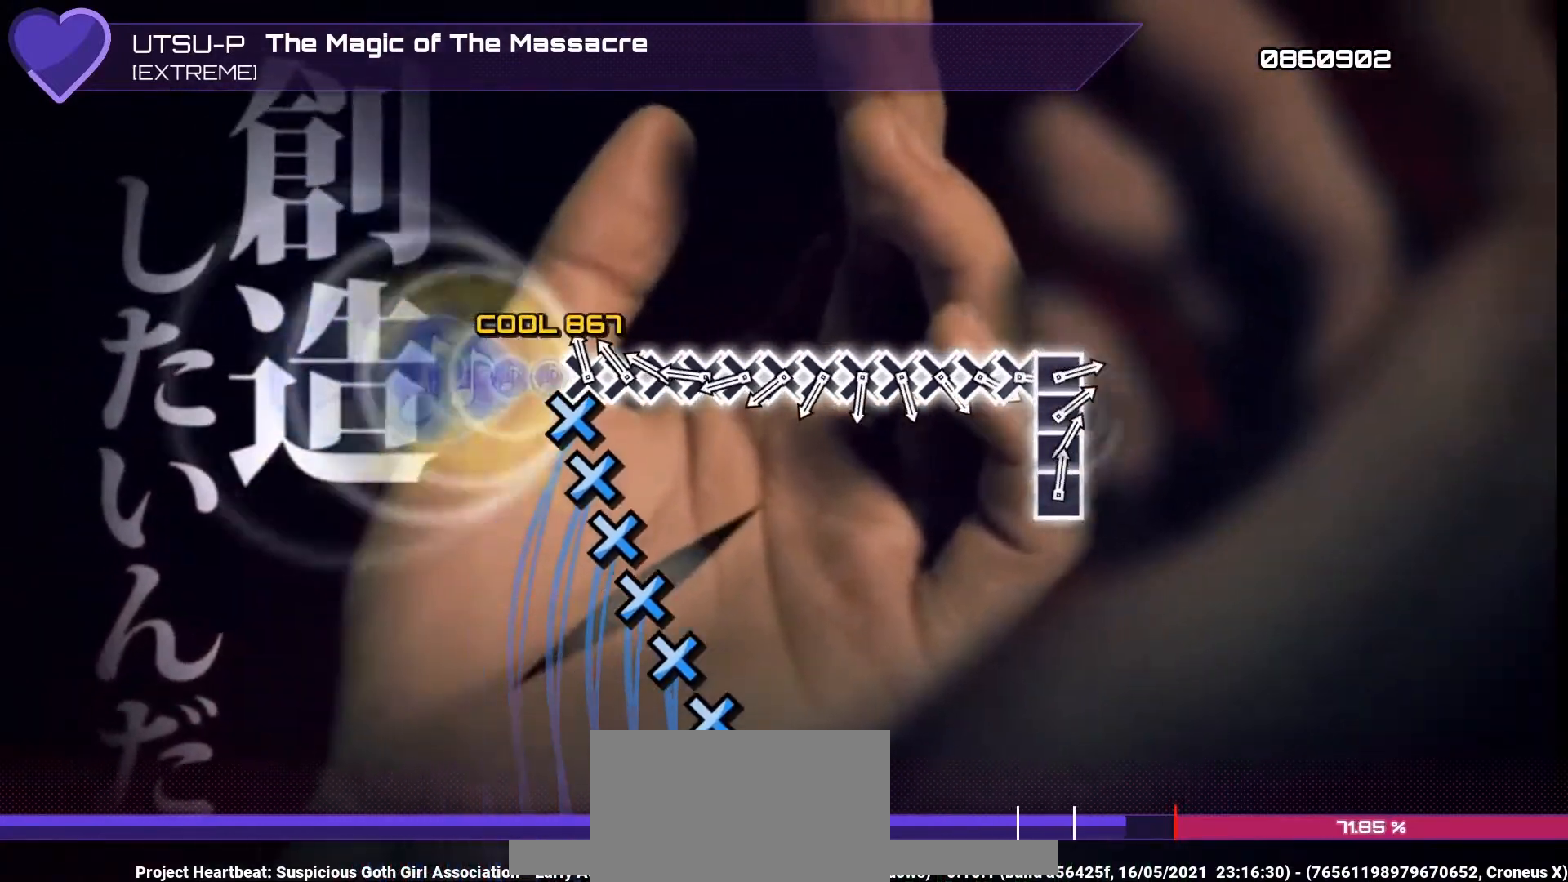
{"buttons": ["DPAD_DOWN"], "left_stick": "center", "right_stick": "center", "events": [[33, "CROSS", "up"], [33, "DPAD_DOWN", "down"], [100, "CROSS", "down"], [133, "DPAD_DOWN", "up"], [200, "CROSS", "up"], [200, "DPAD_DOWN", "down"], [267, "CROSS", "down"], [267, "DPAD_DOWN", "up"], [333, "CROSS", "up"], [333, "DPAD_DOWN", "down"], [433, "CROSS", "down"], [433, "DPAD_DOWN", "up"], [500, "CROSS", "up"], [500, "DPAD_DOWN", "down"]]}
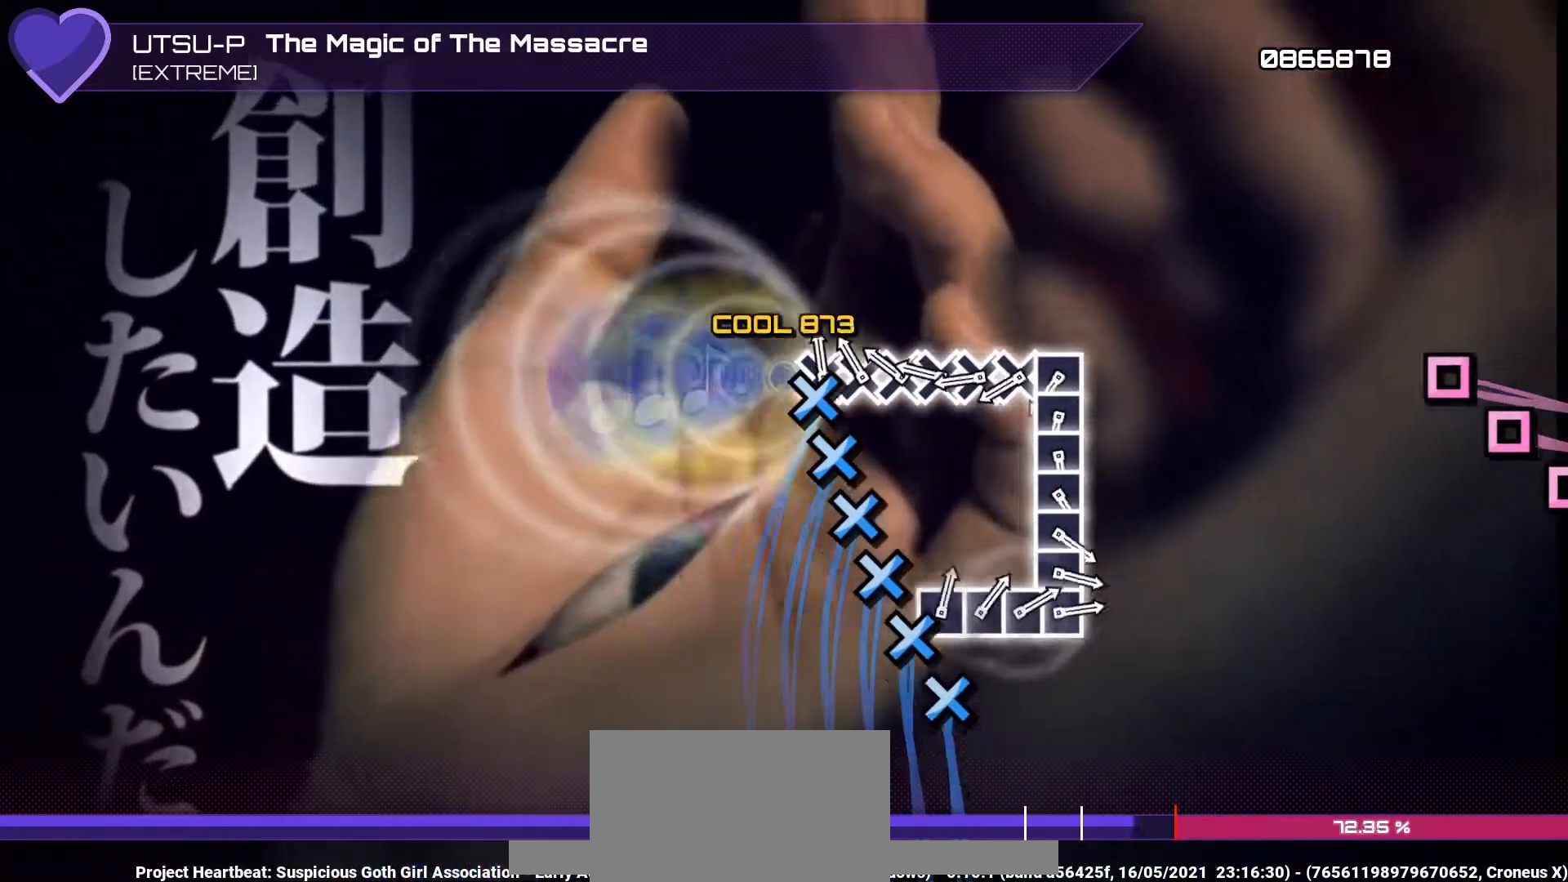
{"buttons": ["DPAD_DOWN"], "left_stick": "center", "right_stick": "center", "events": [[67, "CROSS", "down"], [100, "DPAD_DOWN", "up"], [167, "CROSS", "up"], [167, "DPAD_DOWN", "down"], [233, "CROSS", "down"], [267, "DPAD_DOWN", "up"], [300, "CROSS", "up"], [333, "DPAD_DOWN", "down"], [400, "CROSS", "down"], [400, "DPAD_DOWN", "up"], [467, "CROSS", "up"], [467, "DPAD_DOWN", "down"]]}
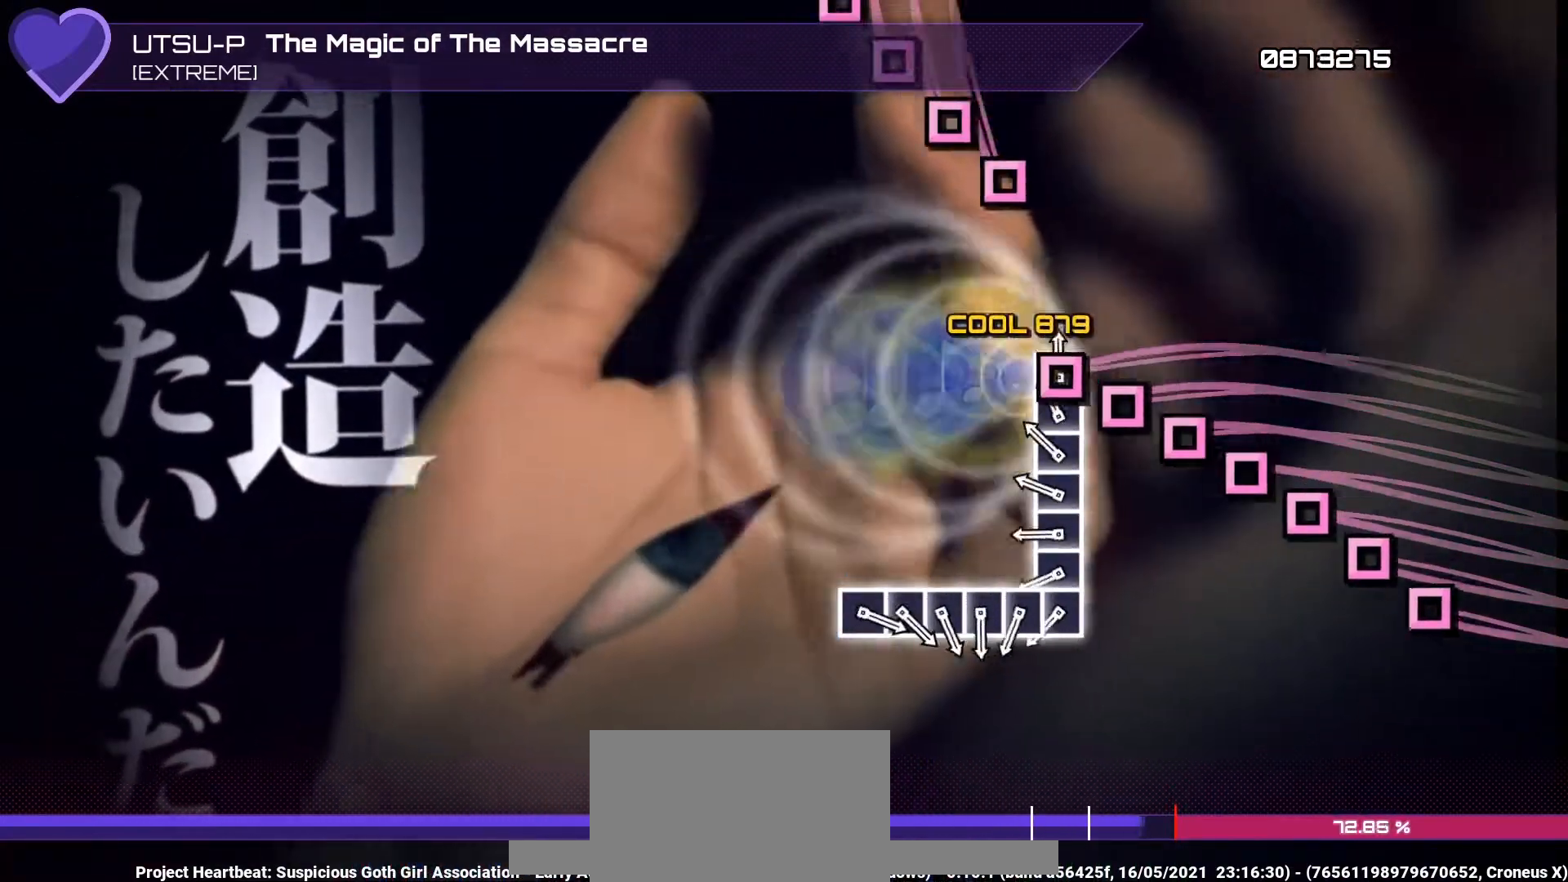
{"buttons": ["SQUARE", "DPAD_LEFT"], "left_stick": "center", "right_stick": "center", "events": [[33, "SQUARE", "down"], [67, "DPAD_DOWN", "up"], [133, "DPAD_LEFT", "down"], [133, "SQUARE", "up"], [200, "DPAD_LEFT", "up"], [200, "SQUARE", "down"], [267, "DPAD_LEFT", "down"], [267, "SQUARE", "up"], [367, "DPAD_LEFT", "up"], [367, "SQUARE", "down"], [433, "DPAD_LEFT", "down"], [433, "SQUARE", "up"], [500, "SQUARE", "down"]]}
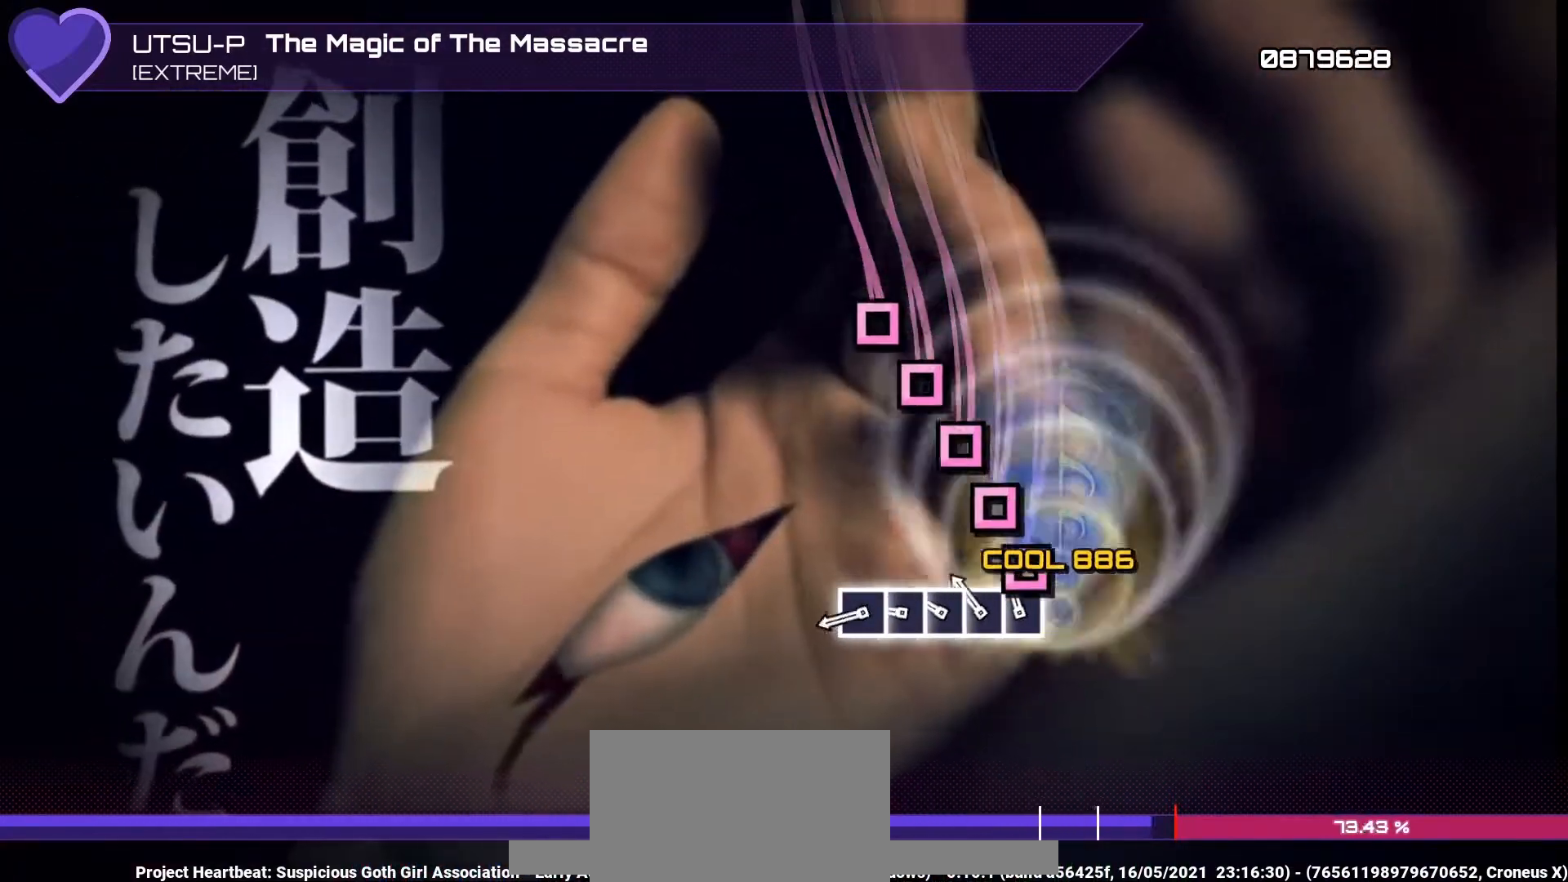
{"buttons": ["SQUARE", "DPAD_LEFT"], "left_stick": "center", "right_stick": "center", "events": [[33, "DPAD_LEFT", "up"], [100, "DPAD_LEFT", "down"], [100, "SQUARE", "up"], [200, "DPAD_LEFT", "up"], [200, "SQUARE", "down"], [267, "DPAD_LEFT", "down"], [267, "SQUARE", "up"], [333, "SQUARE", "down"], [367, "DPAD_LEFT", "up"], [433, "DPAD_LEFT", "down"], [433, "SQUARE", "up"], [500, "SQUARE", "down"]]}
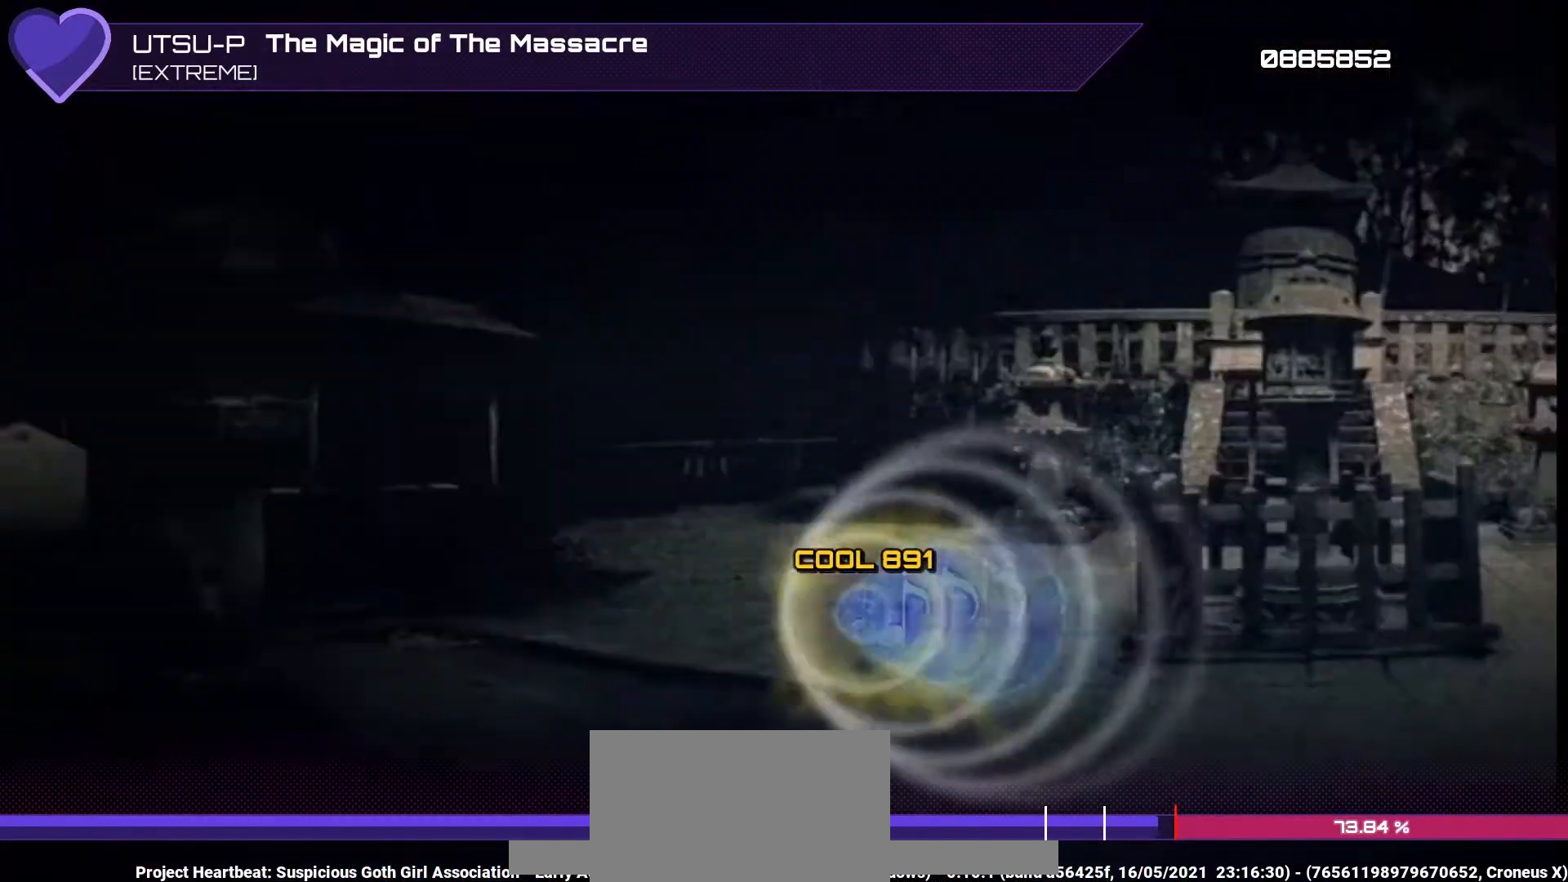
{"buttons": [], "left_stick": "center", "right_stick": "center", "events": [[33, "DPAD_LEFT", "up"], [67, "SQUARE", "up"]]}
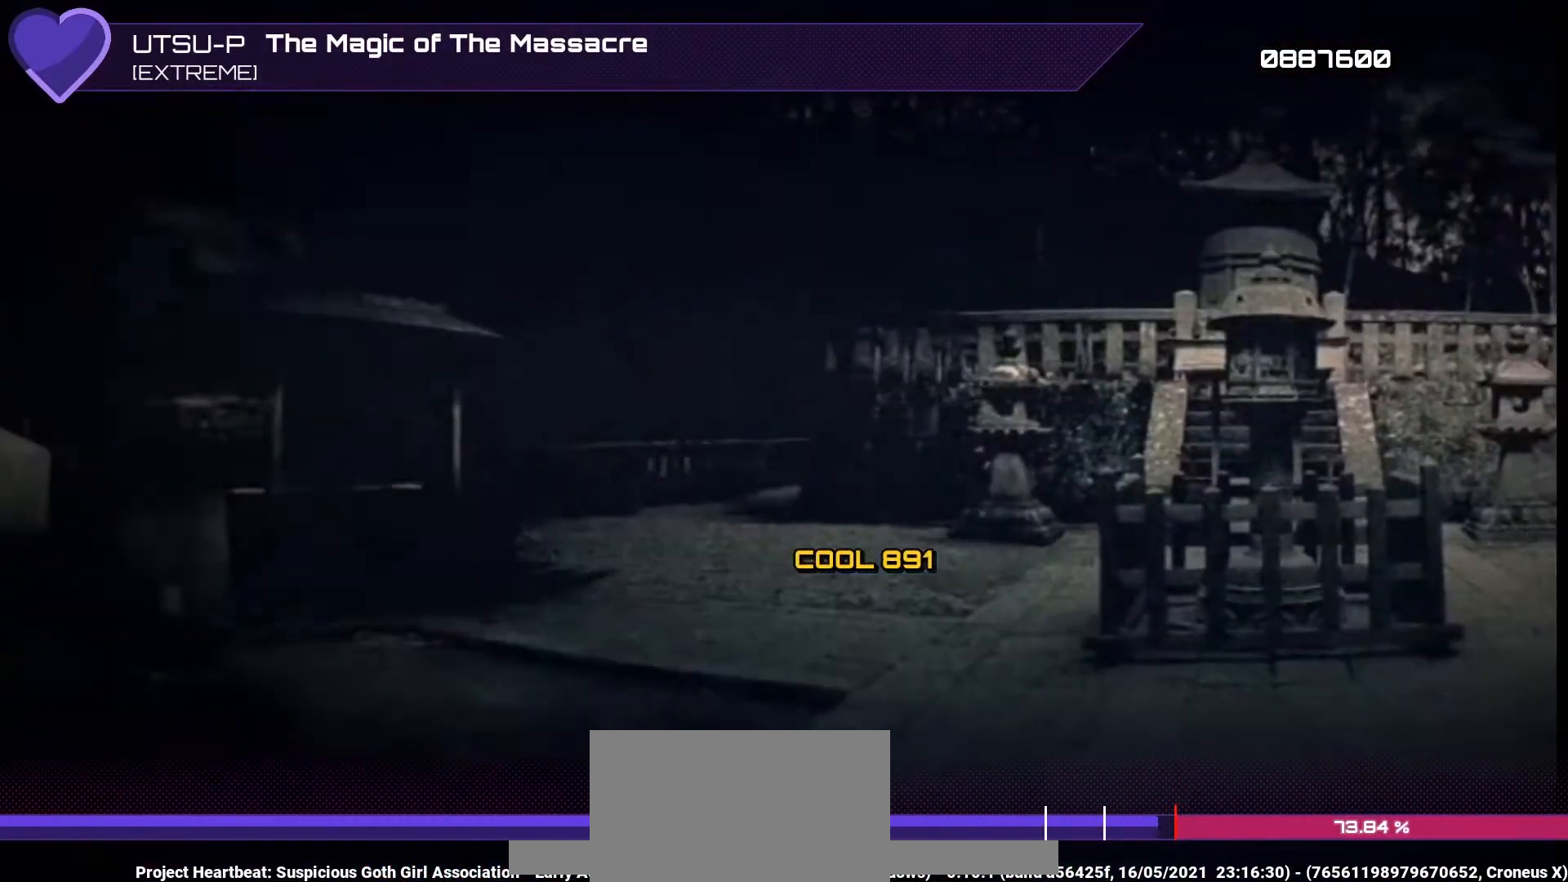
{"buttons": [], "left_stick": "center", "right_stick": "center", "events": []}
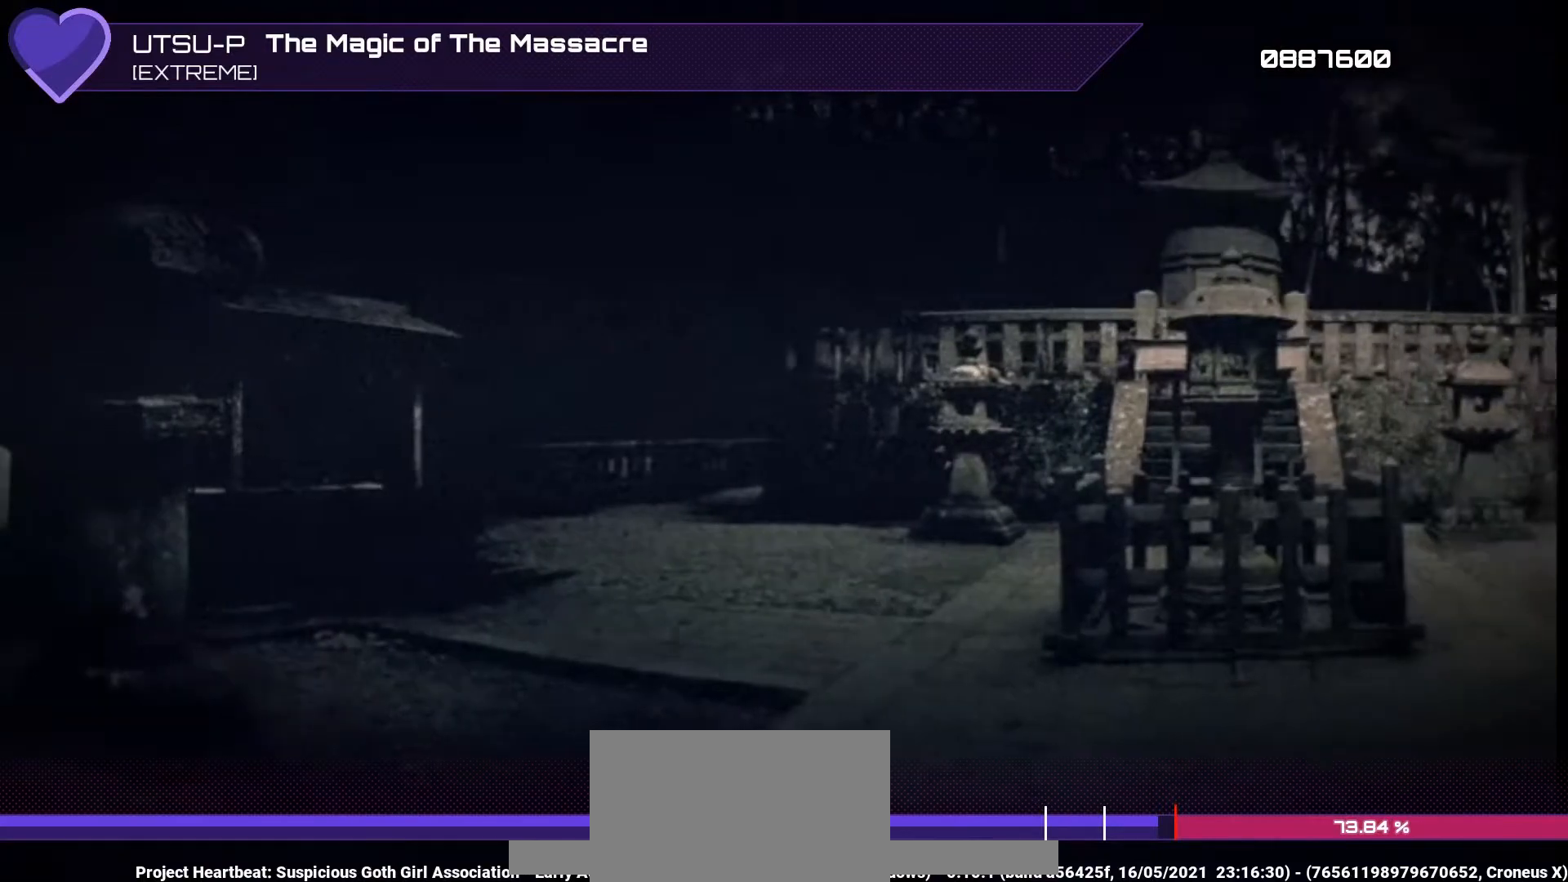
{"buttons": [], "left_stick": "center", "right_stick": "center", "events": []}
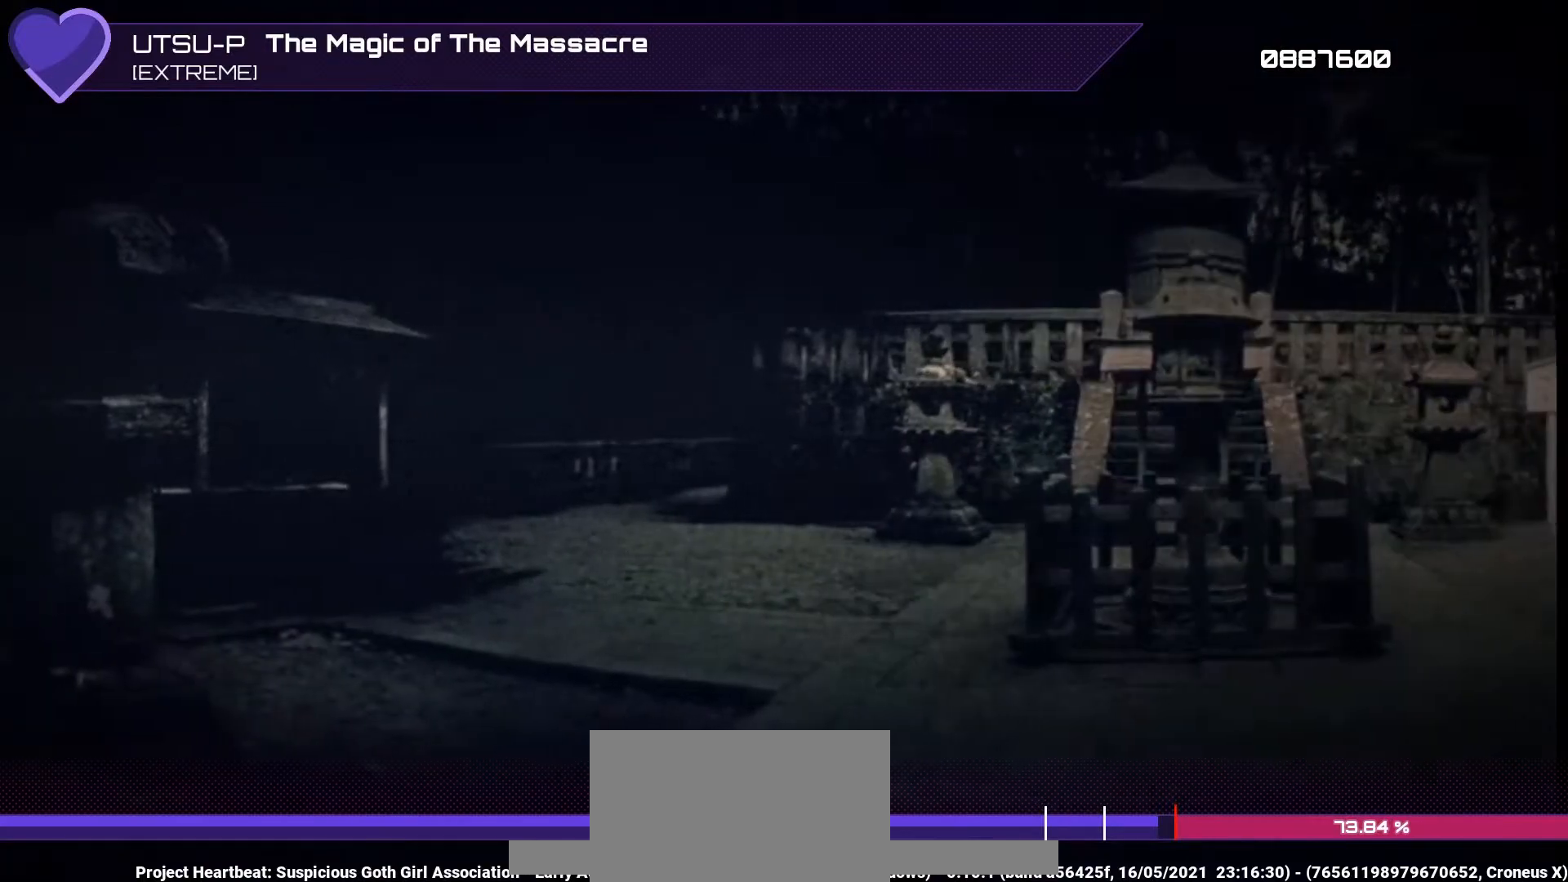
{"buttons": [], "left_stick": "center", "right_stick": "center", "events": []}
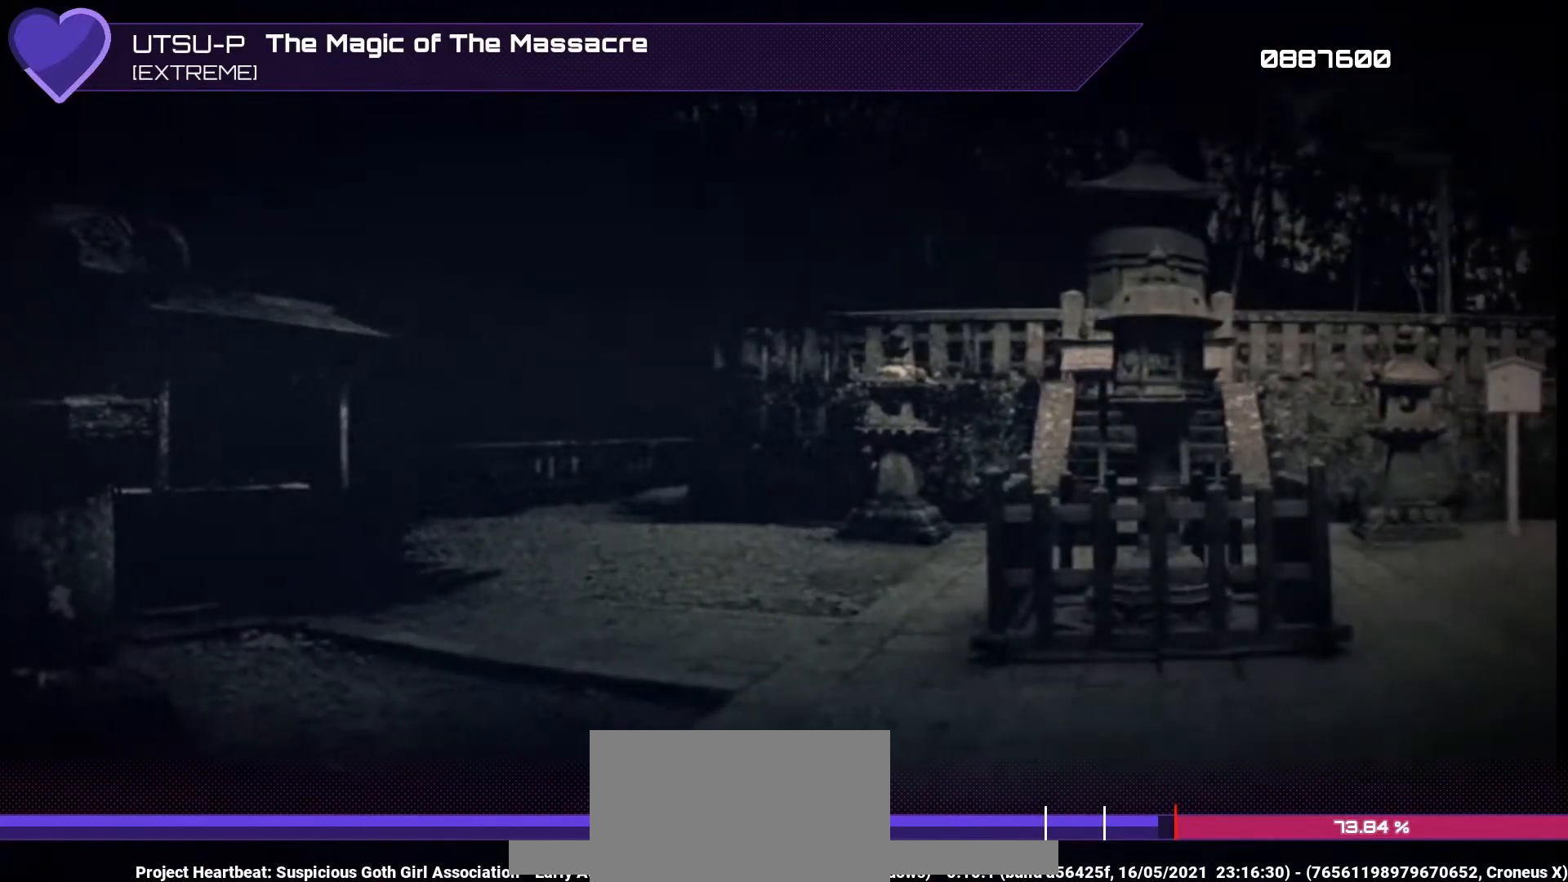
{"buttons": [], "left_stick": "center", "right_stick": "center", "events": []}
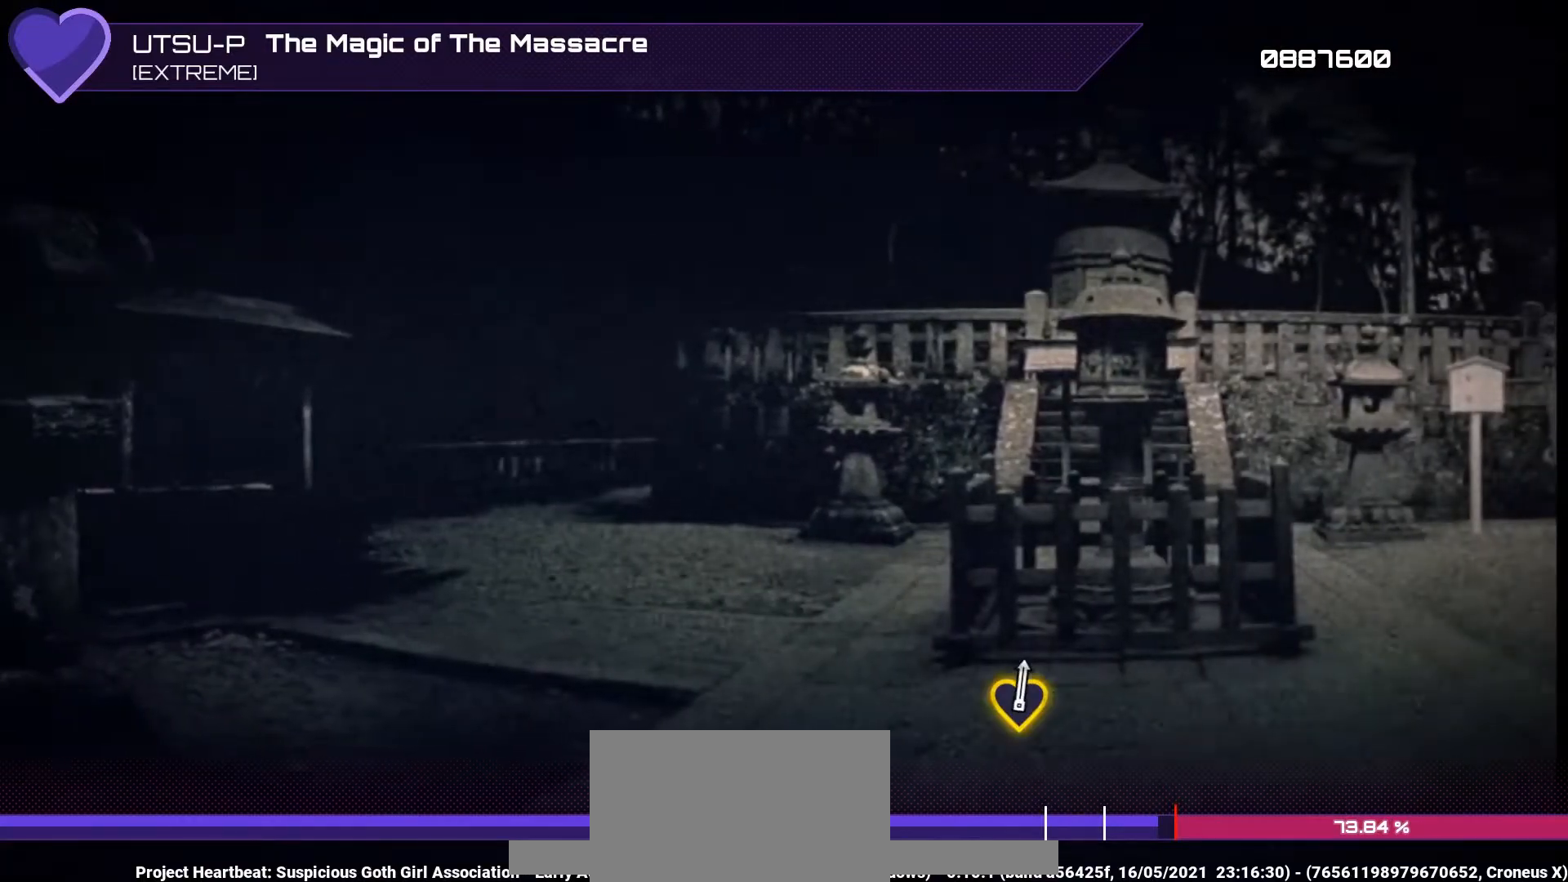
{"buttons": [], "left_stick": "center", "right_stick": "center", "events": []}
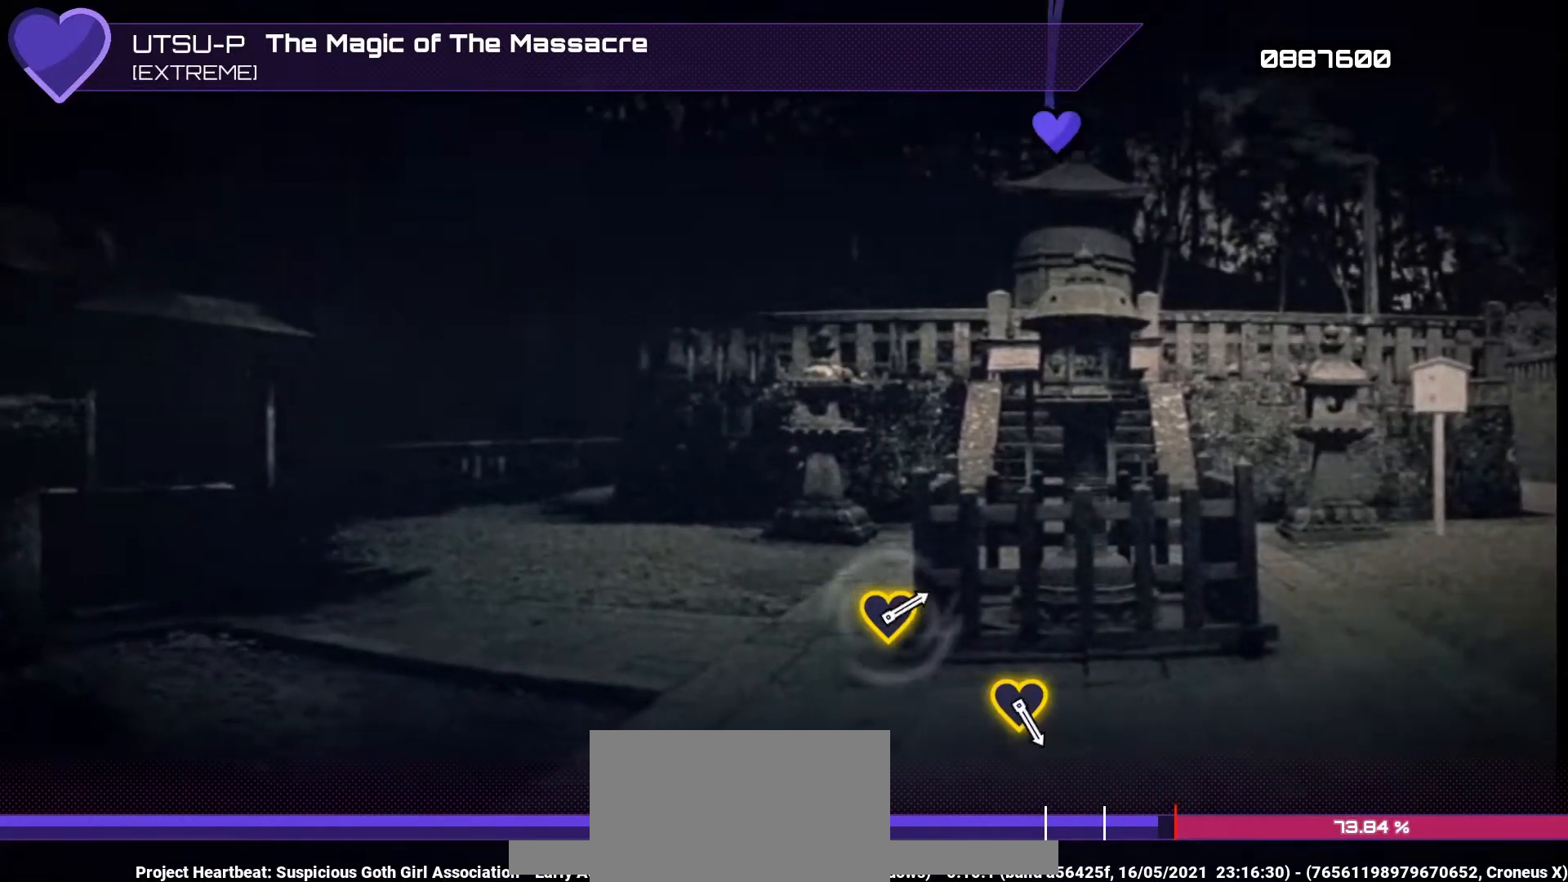
{"buttons": [], "left_stick": "center", "right_stick": "center", "events": []}
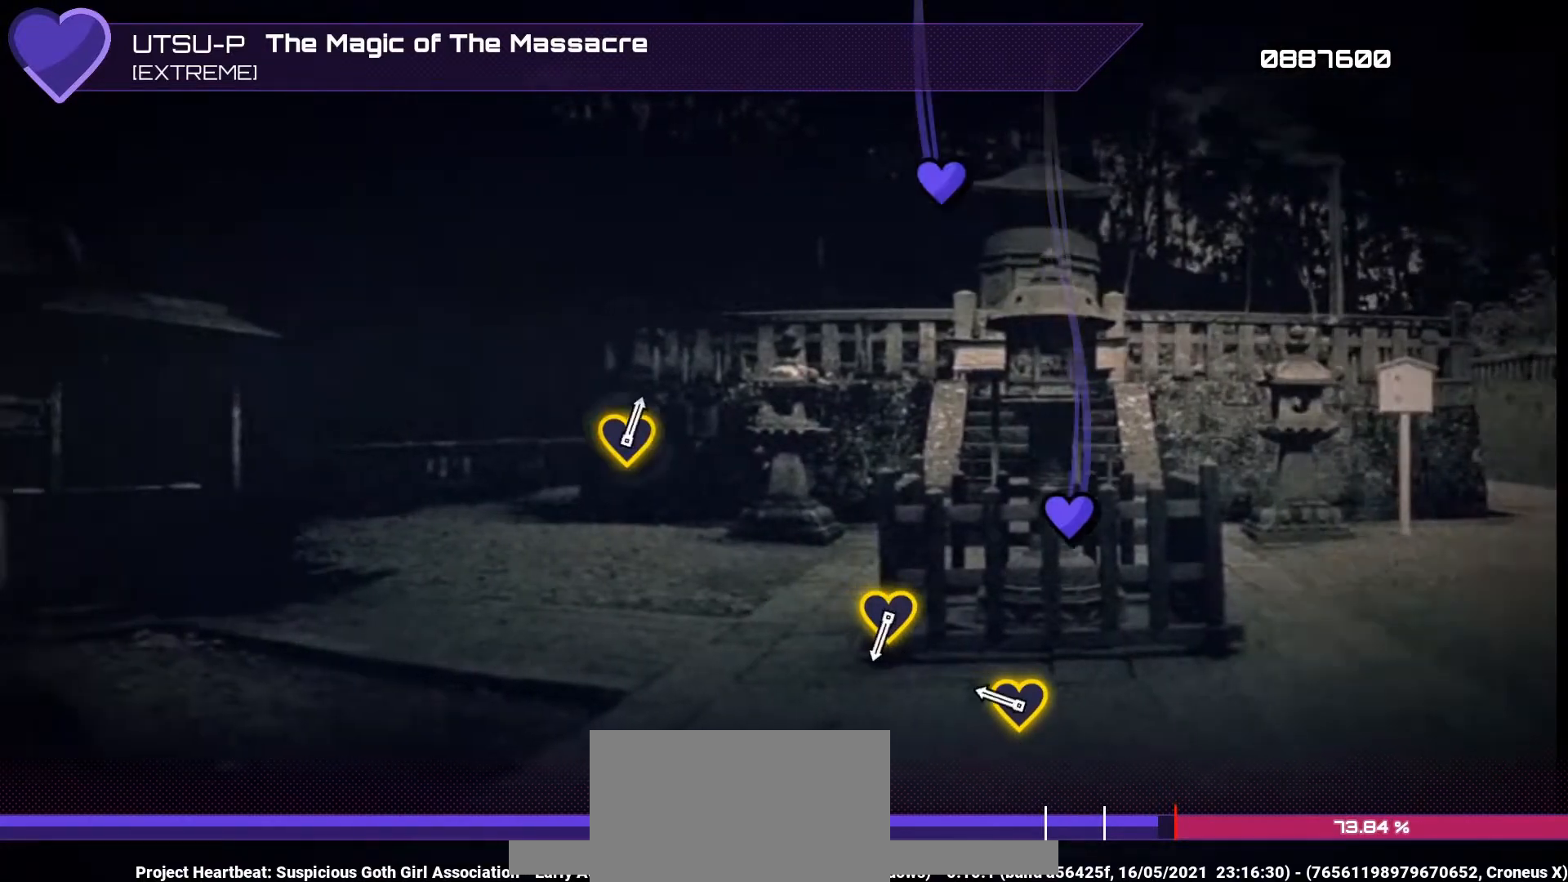
{"buttons": [], "left_stick": "center", "right_stick": "center", "events": [[300, "right_stick", "up"], [400, "right_stick", "center"]]}
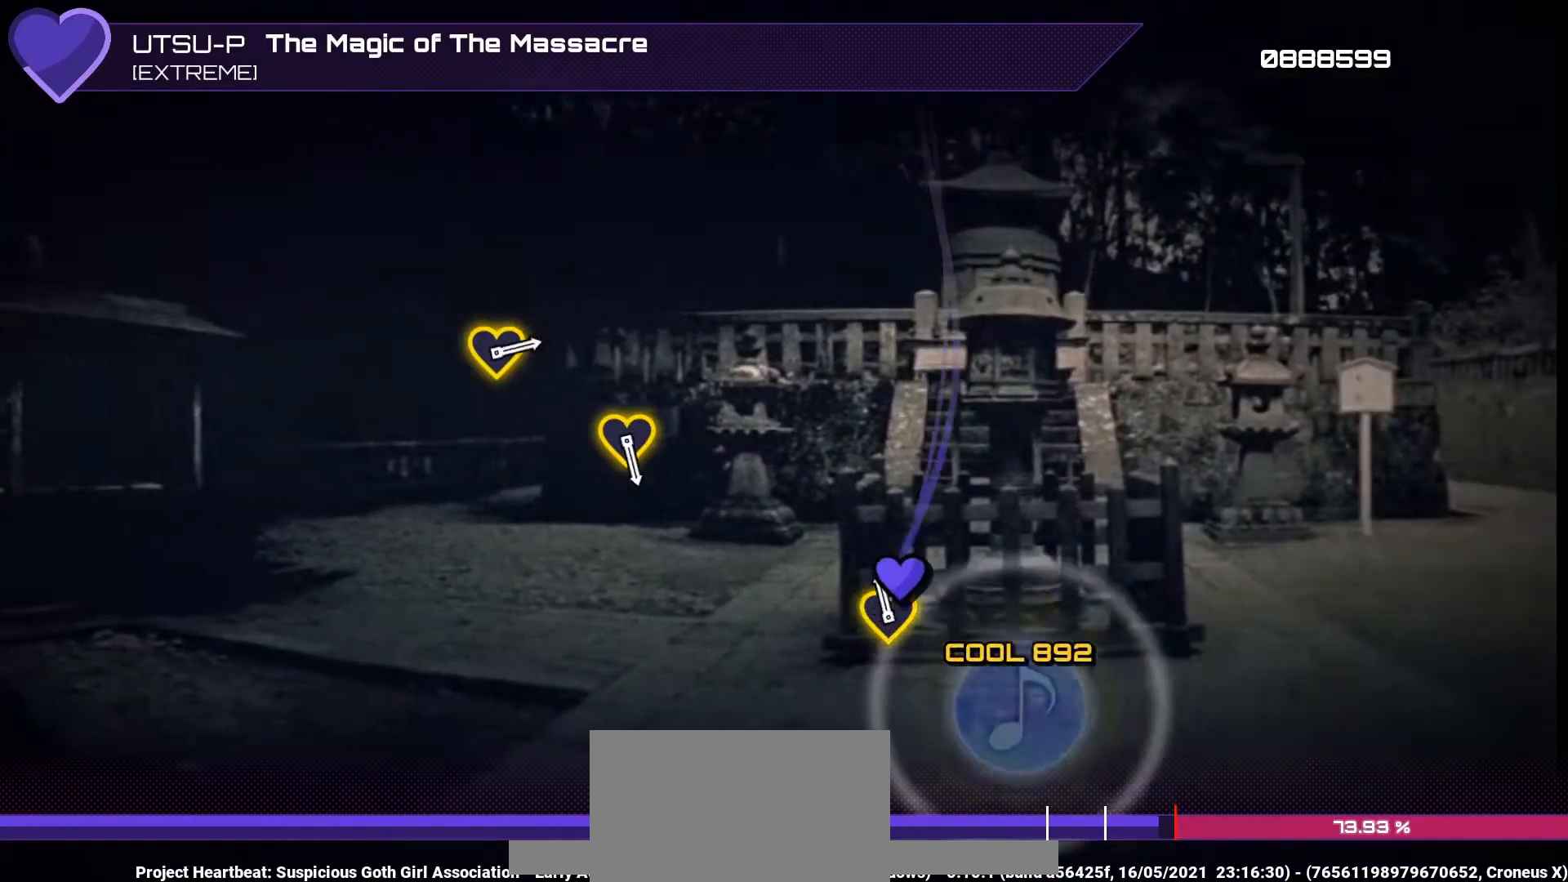
{"buttons": [], "left_stick": "center", "right_stick": "center", "events": [[100, "left_stick", "up"], [200, "left_stick", "center"]]}
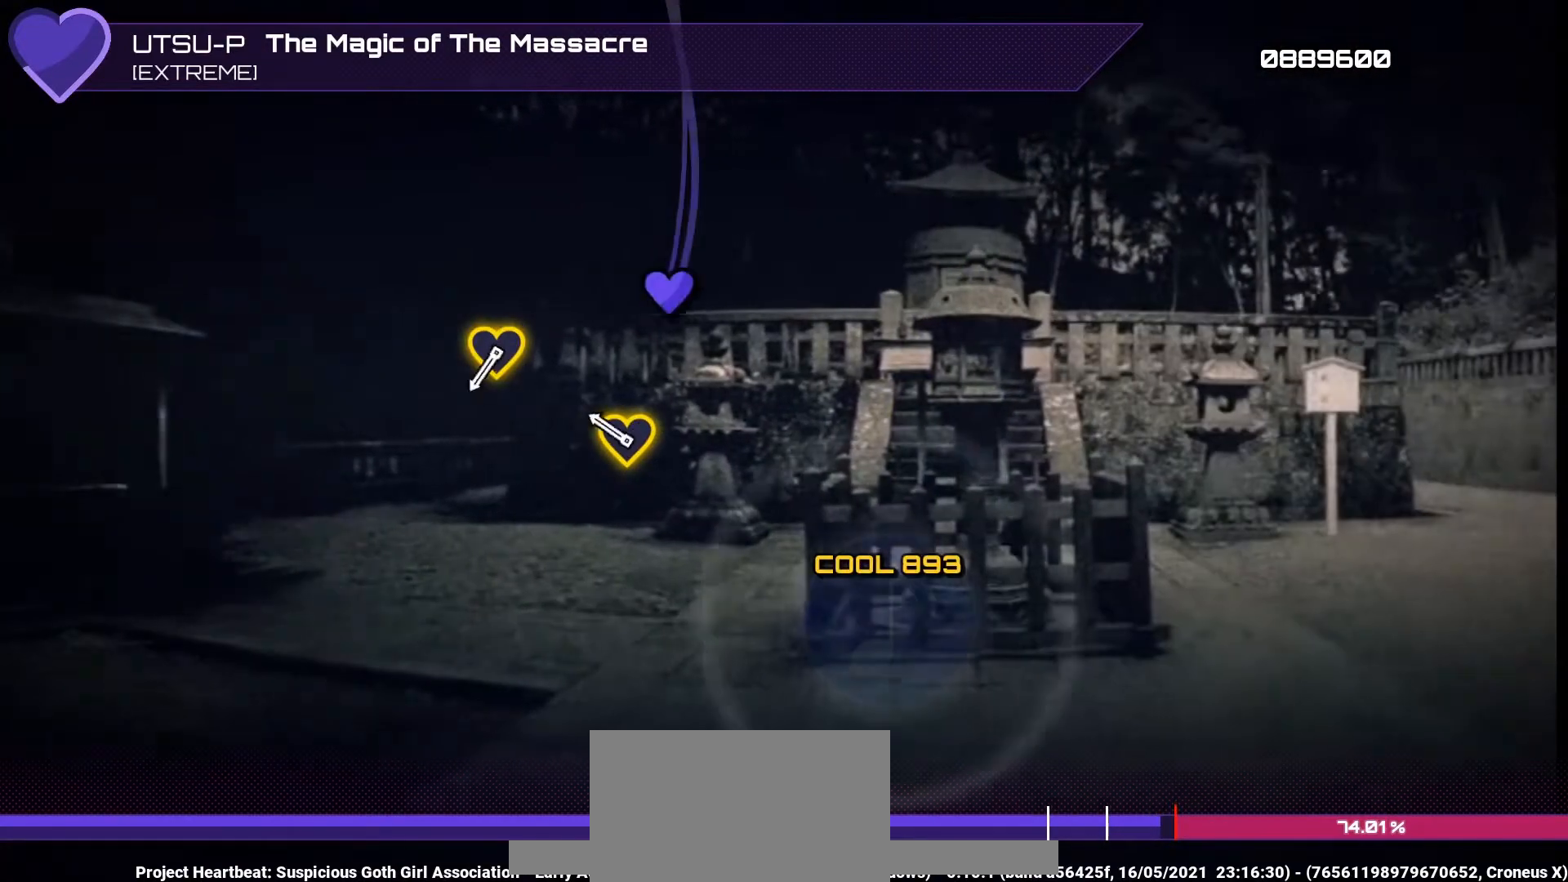
{"buttons": [], "left_stick": "center", "right_stick": "center", "events": [[233, "left_stick", "up"], [300, "left_stick", "center"]]}
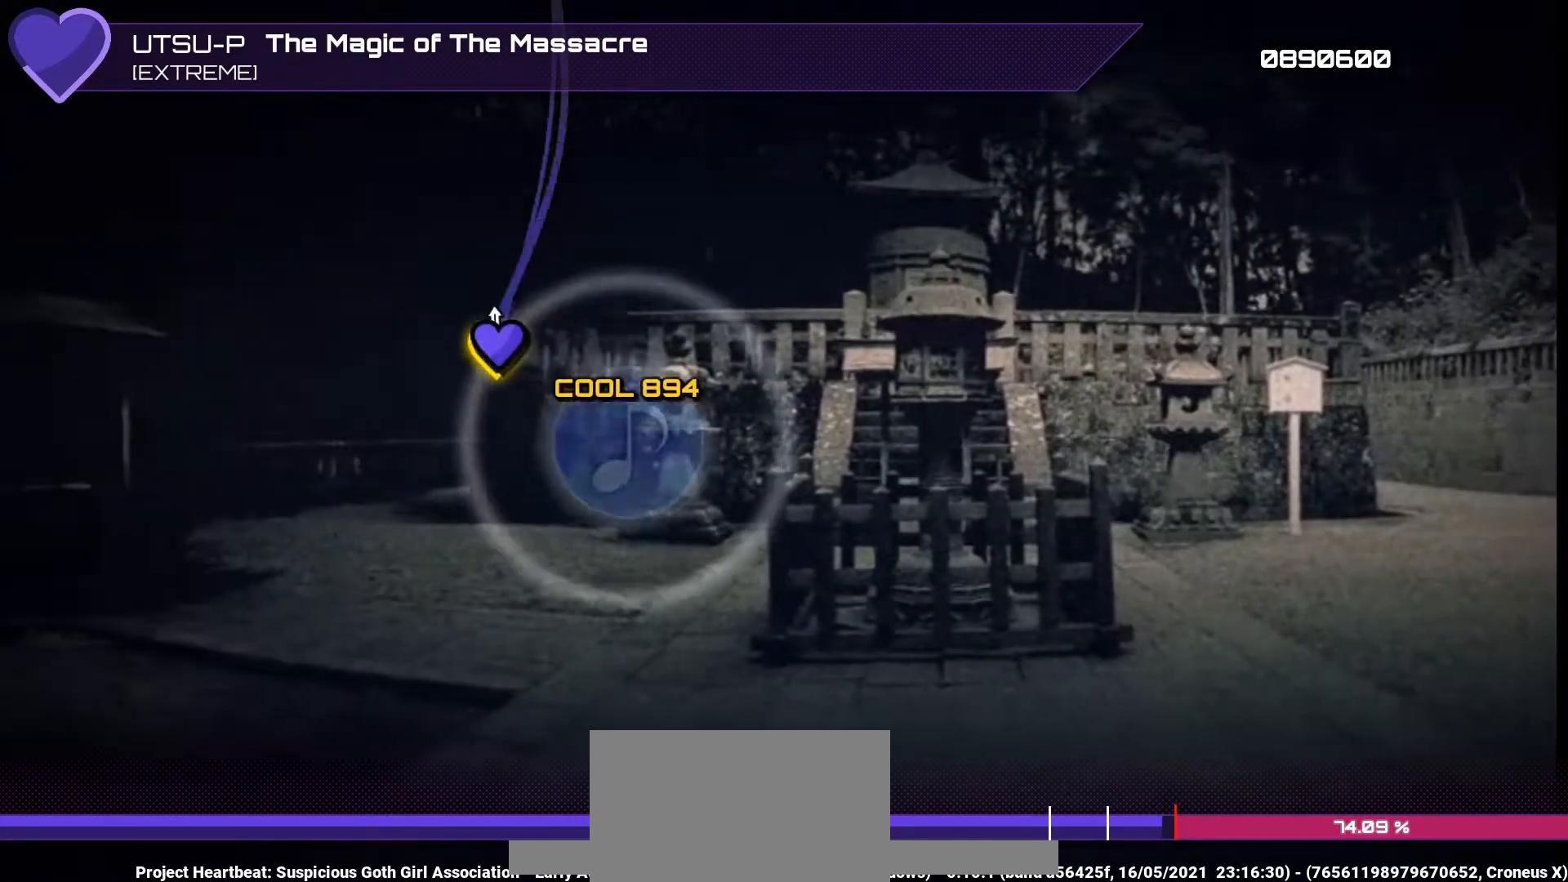
{"buttons": [], "left_stick": "center", "right_stick": "center", "events": [[67, "left_stick", "up"], [133, "left_stick", "center"]]}
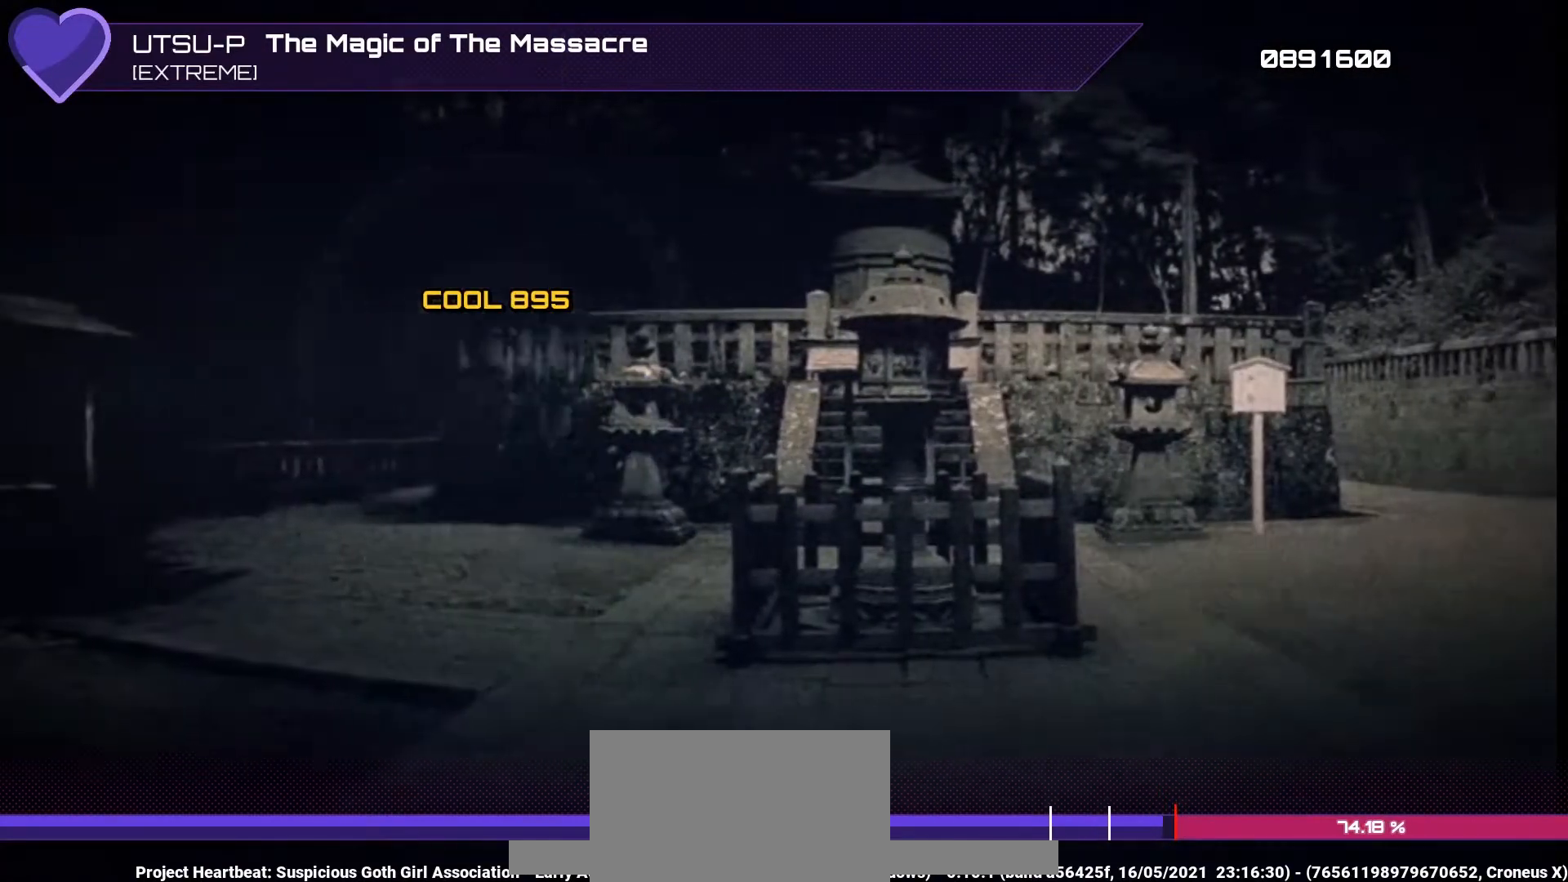
{"buttons": [], "left_stick": "center", "right_stick": "center", "events": []}
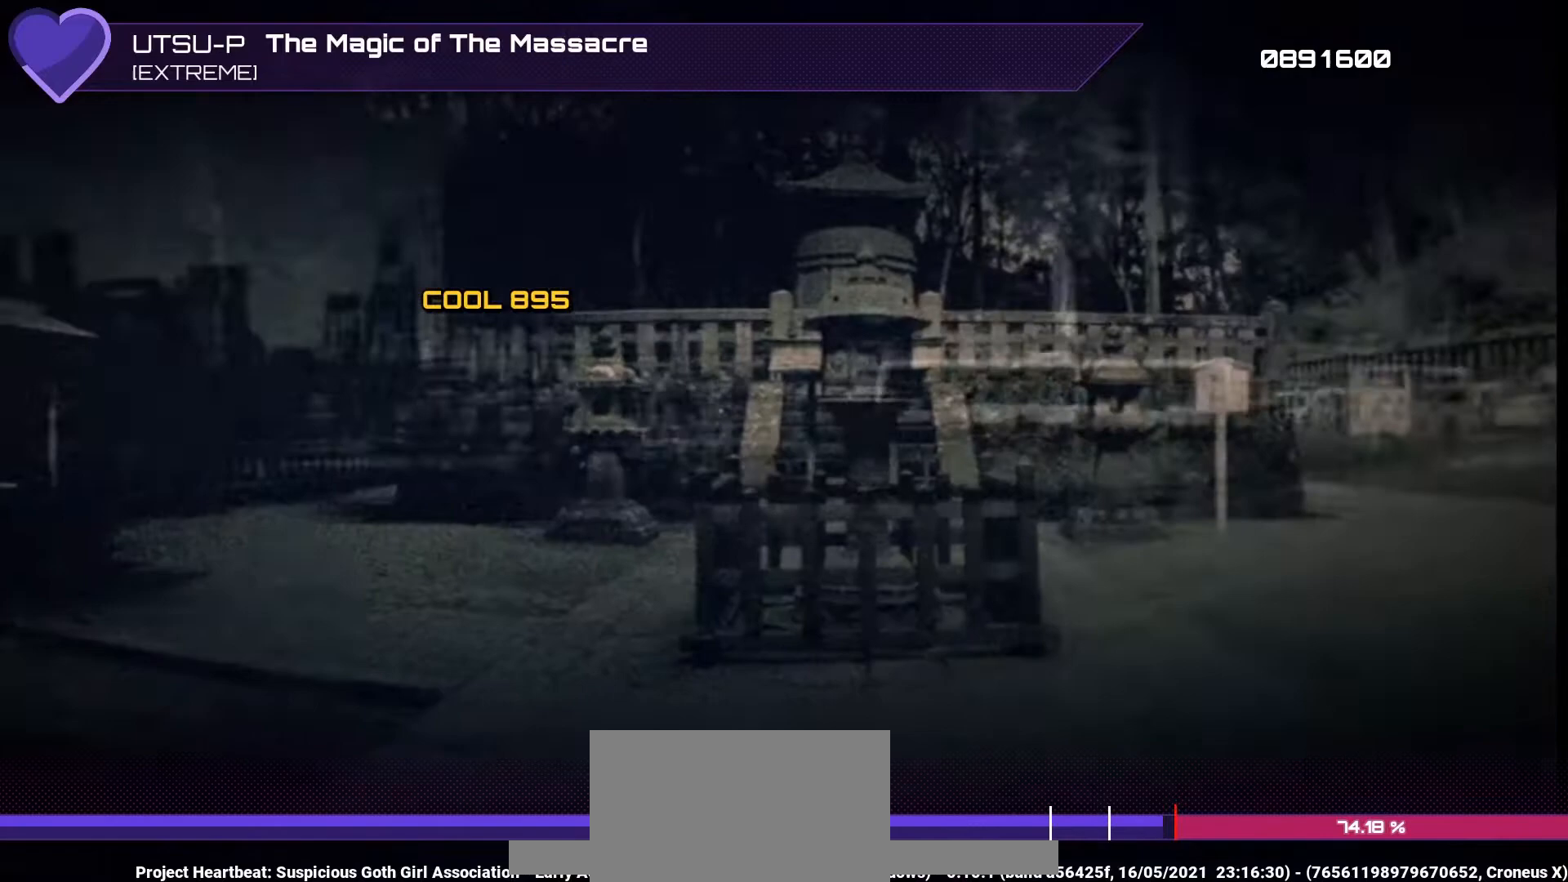
{"buttons": [], "left_stick": "center", "right_stick": "center", "events": []}
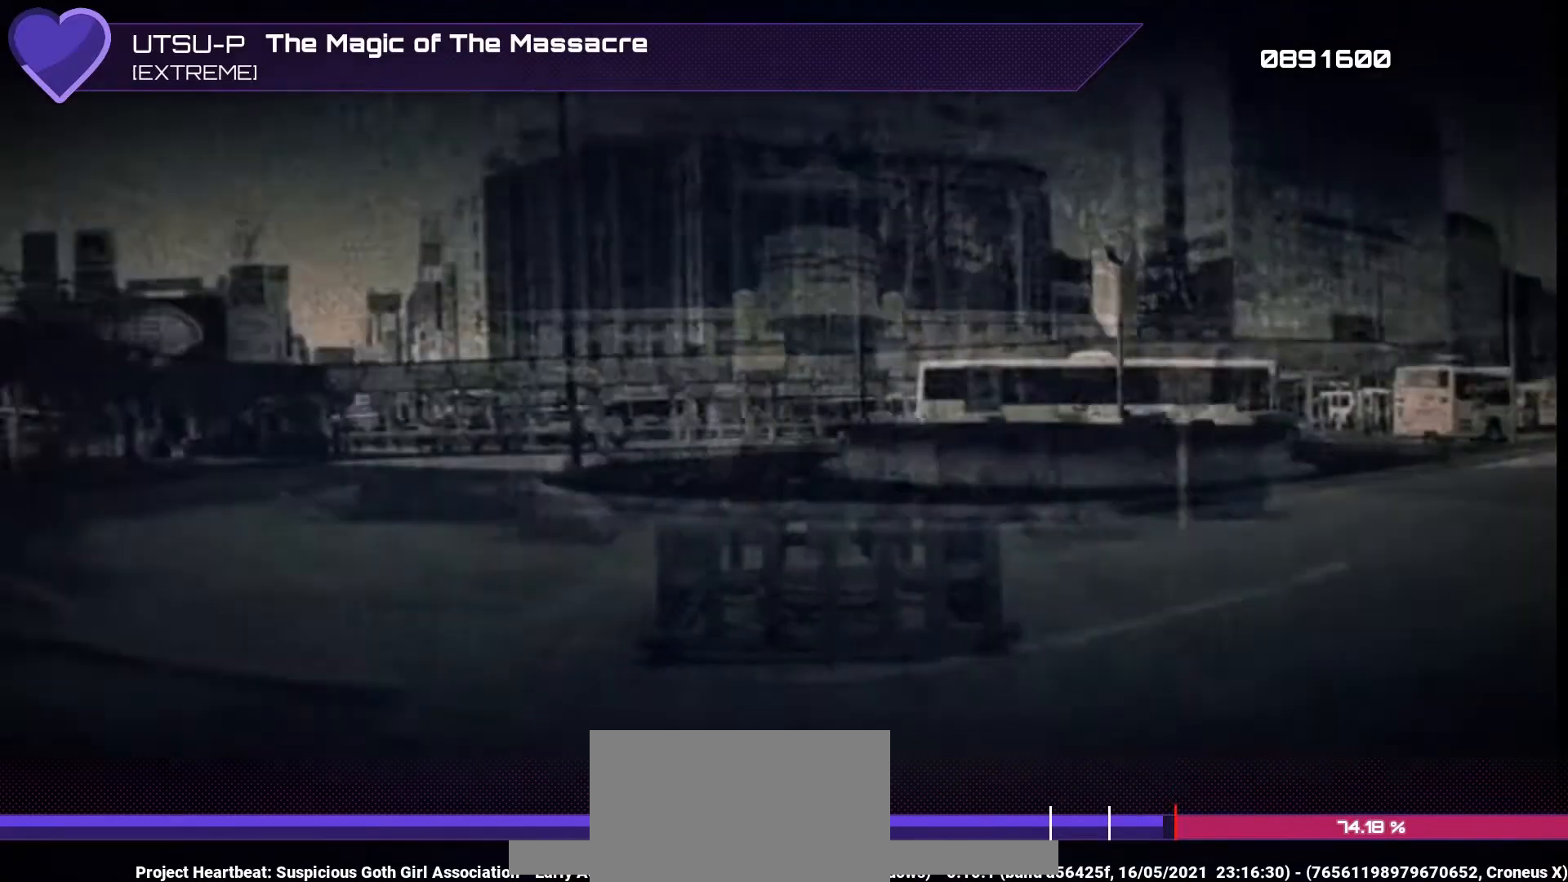
{"buttons": [], "left_stick": "center", "right_stick": "center", "events": []}
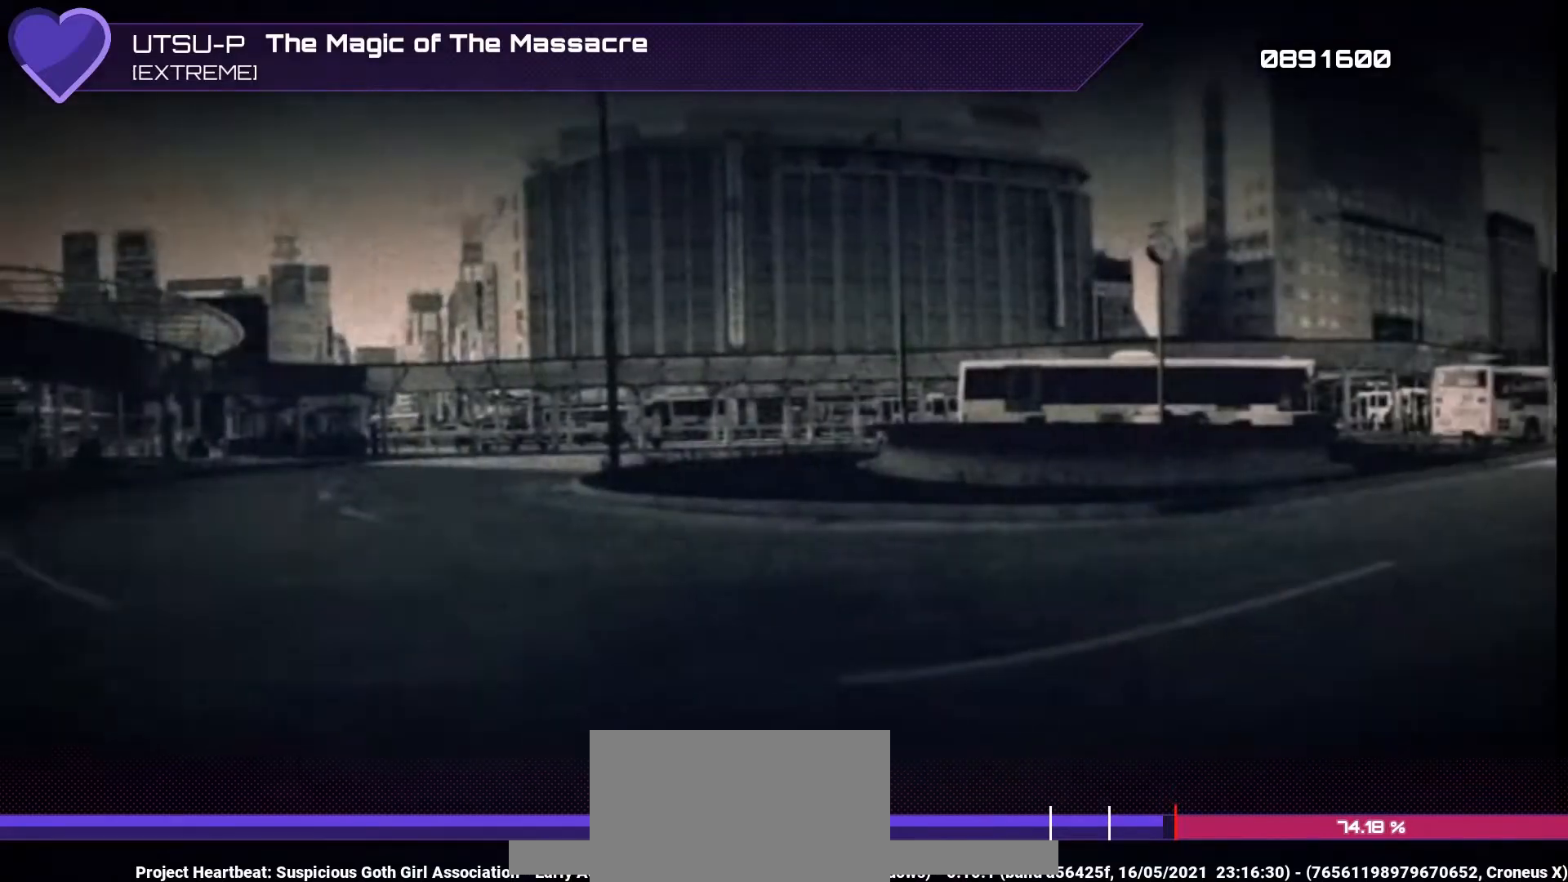
{"buttons": [], "left_stick": "center", "right_stick": "center", "events": []}
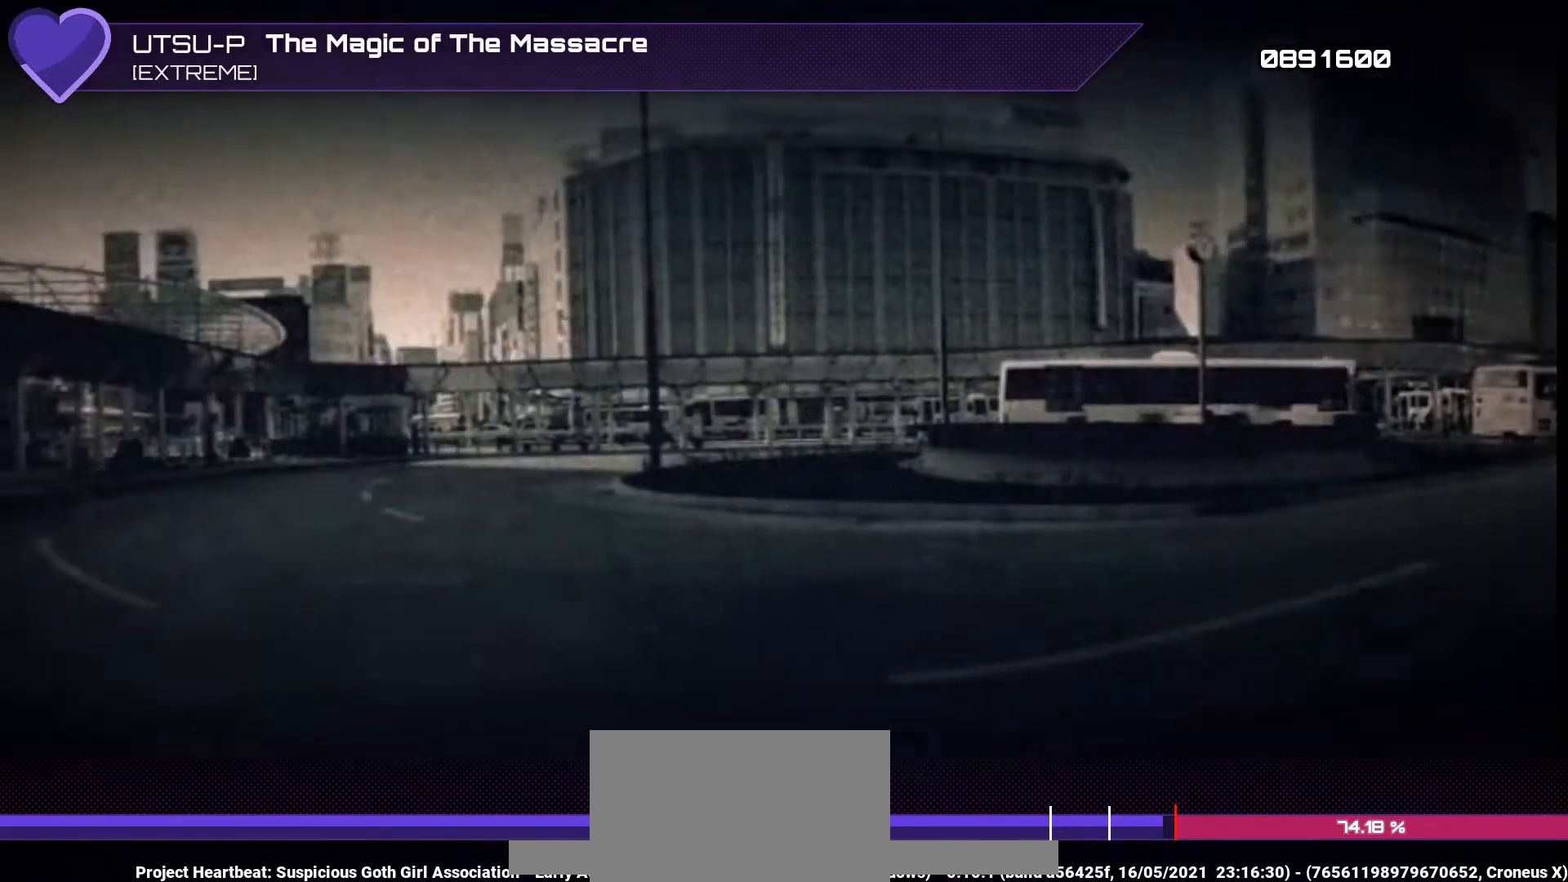
{"buttons": [], "left_stick": "center", "right_stick": "center", "events": [[67, "CROSS", "down"], [167, "CROSS", "up"], [433, "CROSS", "down"], [500, "CROSS", "up"]]}
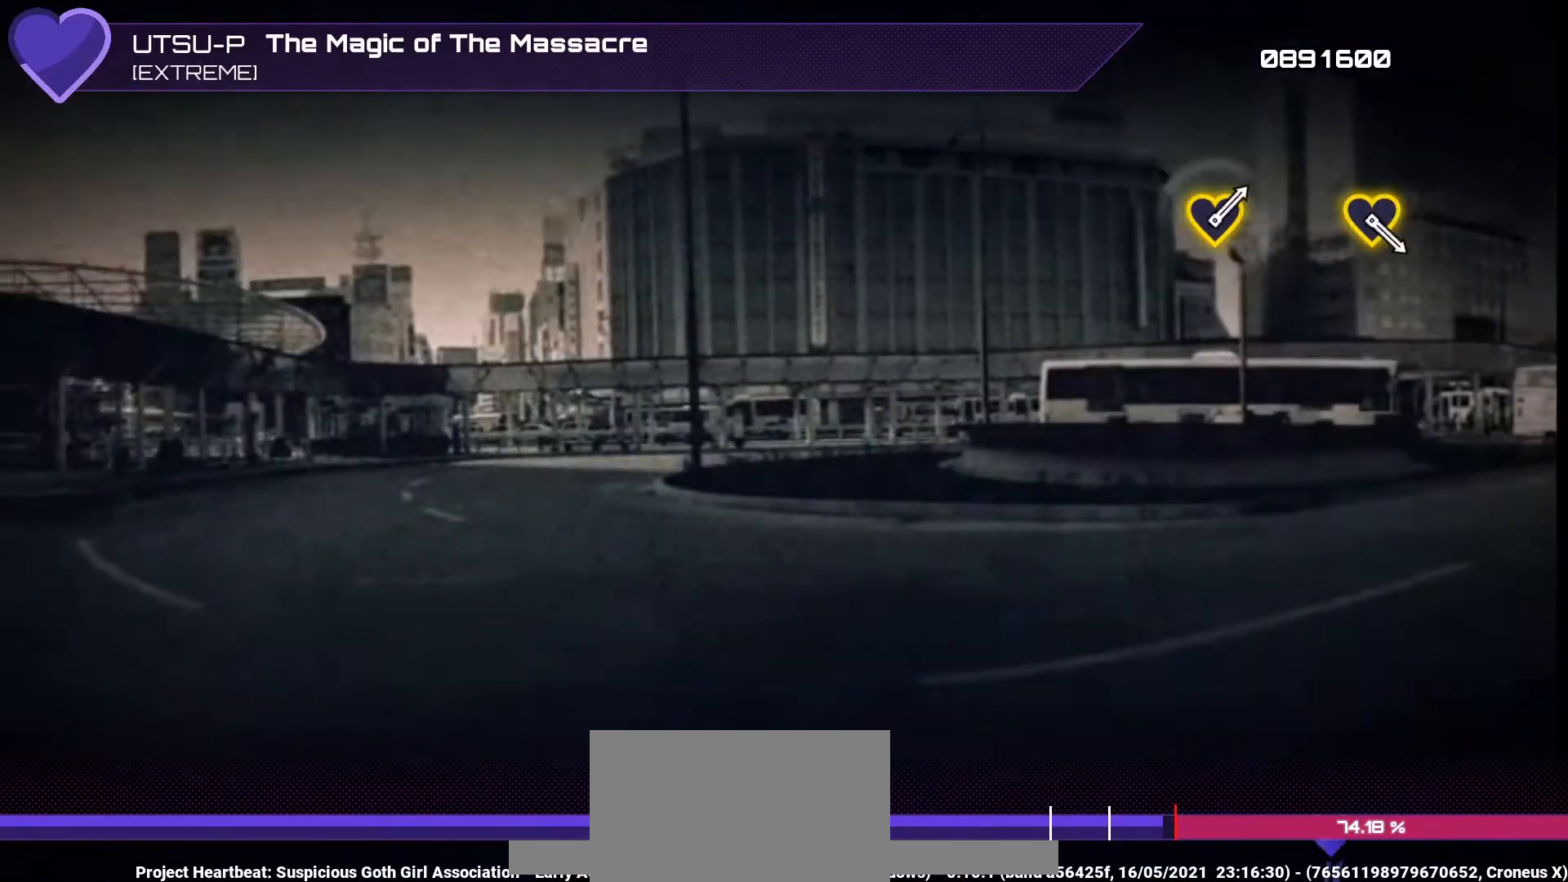
{"buttons": [], "left_stick": "center", "right_stick": "center", "events": []}
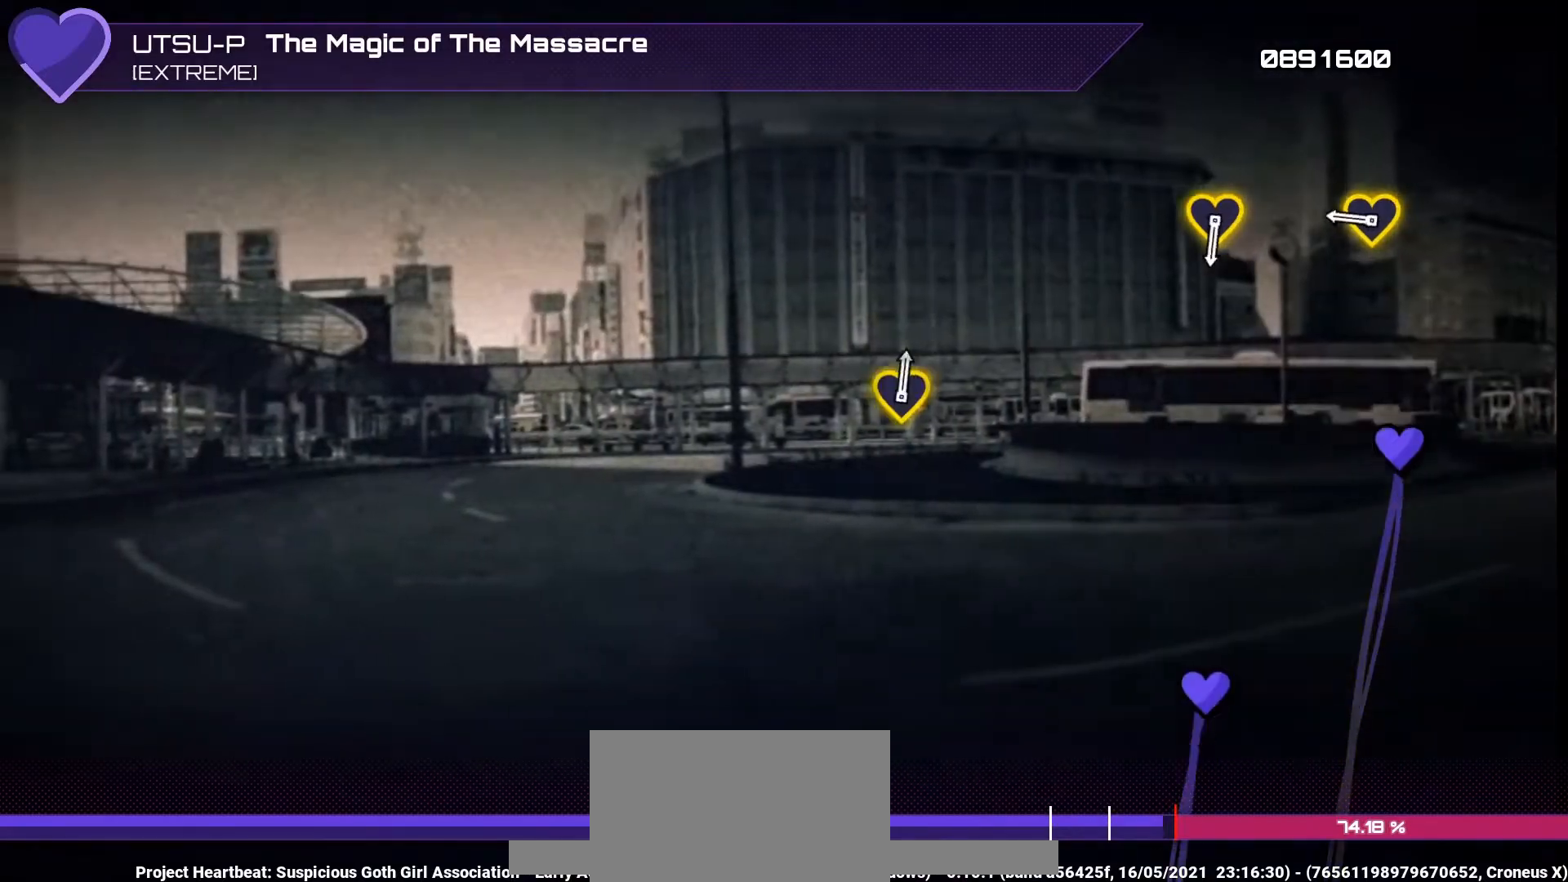
{"buttons": [], "left_stick": "center", "right_stick": "center", "events": [[300, "right_stick", "up"], [400, "right_stick", "center"]]}
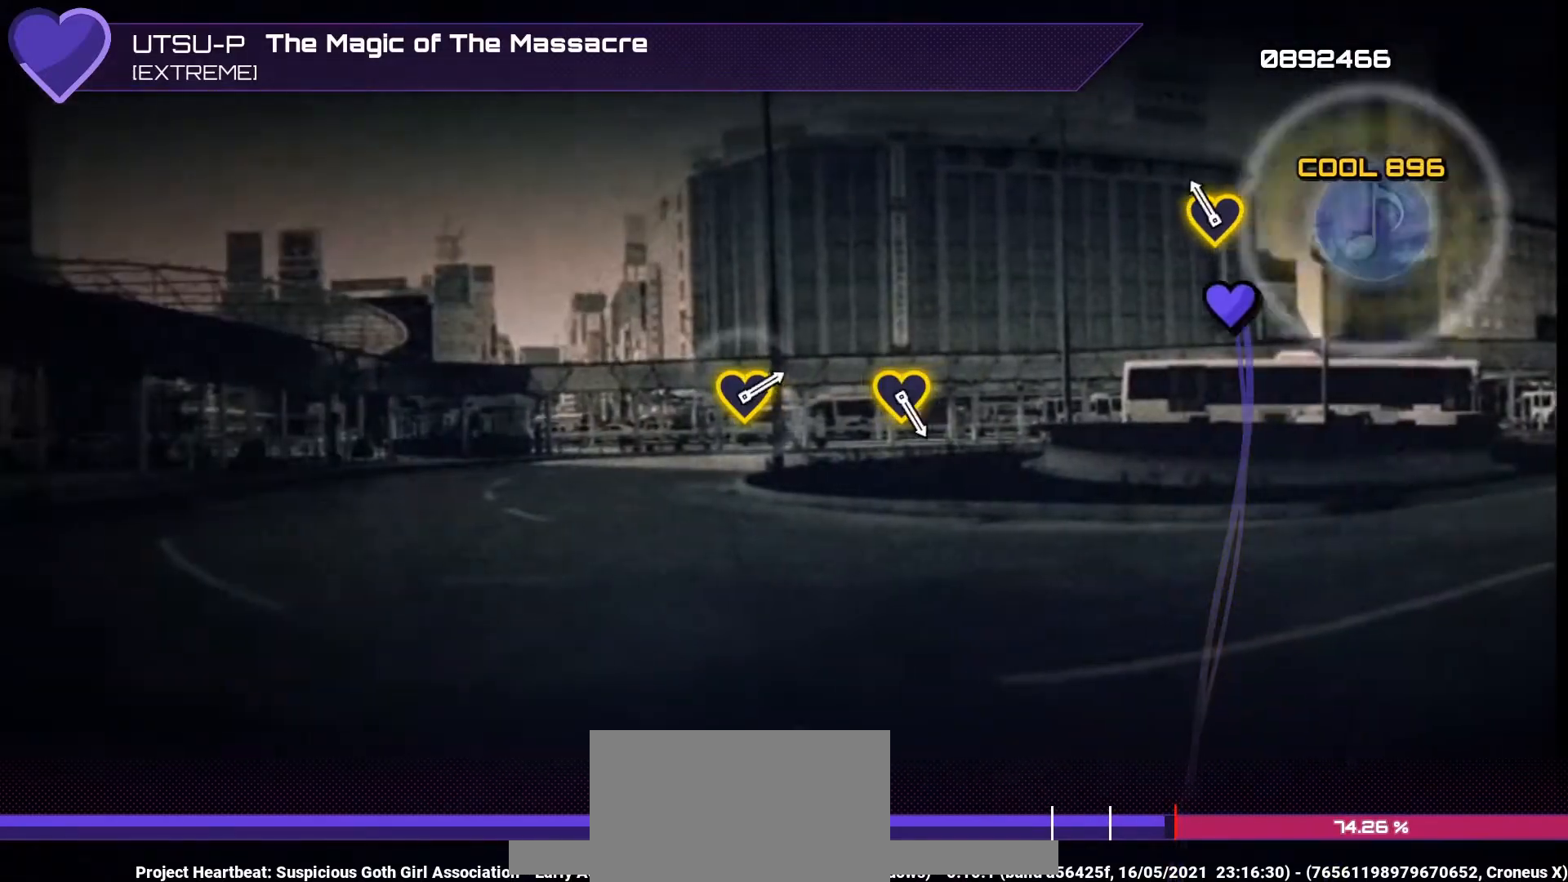
{"buttons": [], "left_stick": "center", "right_stick": "center", "events": [[133, "right_stick", "up"], [200, "right_stick", "center"]]}
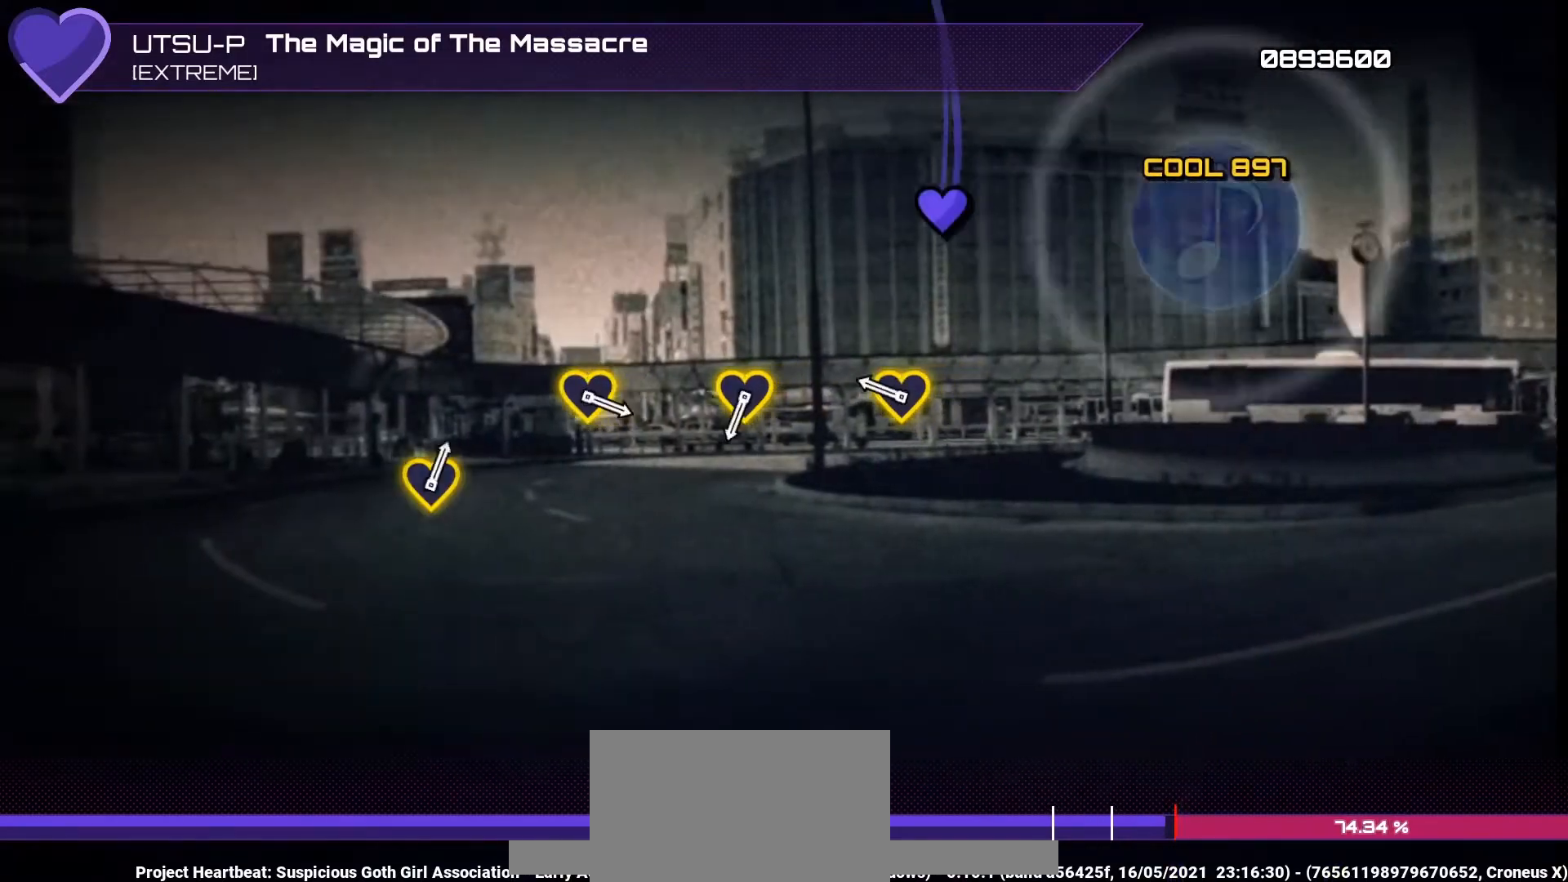
{"buttons": [], "left_stick": "center", "right_stick": "center", "events": [[267, "left_stick", "up"], [367, "left_stick", "center"]]}